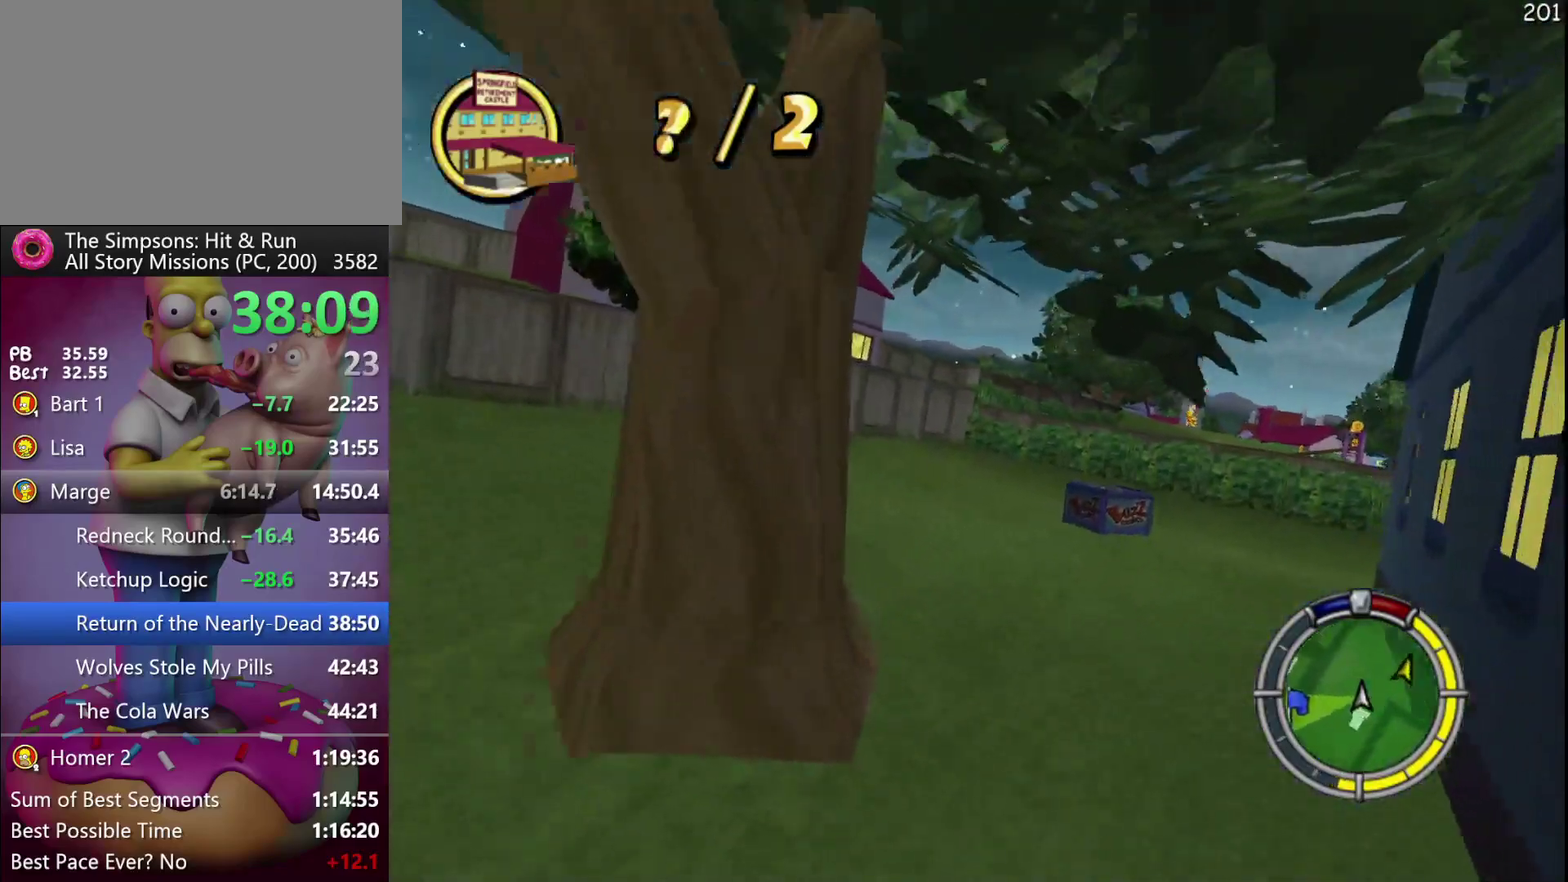
Gameplay with a controller (Xbox layout); each line is a JSON object with the inputs held at the frame after it. "events" lists button and stick changes between this image and that frame as [ms after this image, input, new state], when the widget could be followed in between. Not read: DPAD_LEFT DPAD_RIGHT DPAD_UP L3 R3.
{"buttons": ["R2"], "events": [[117, "R2", "down"]]}
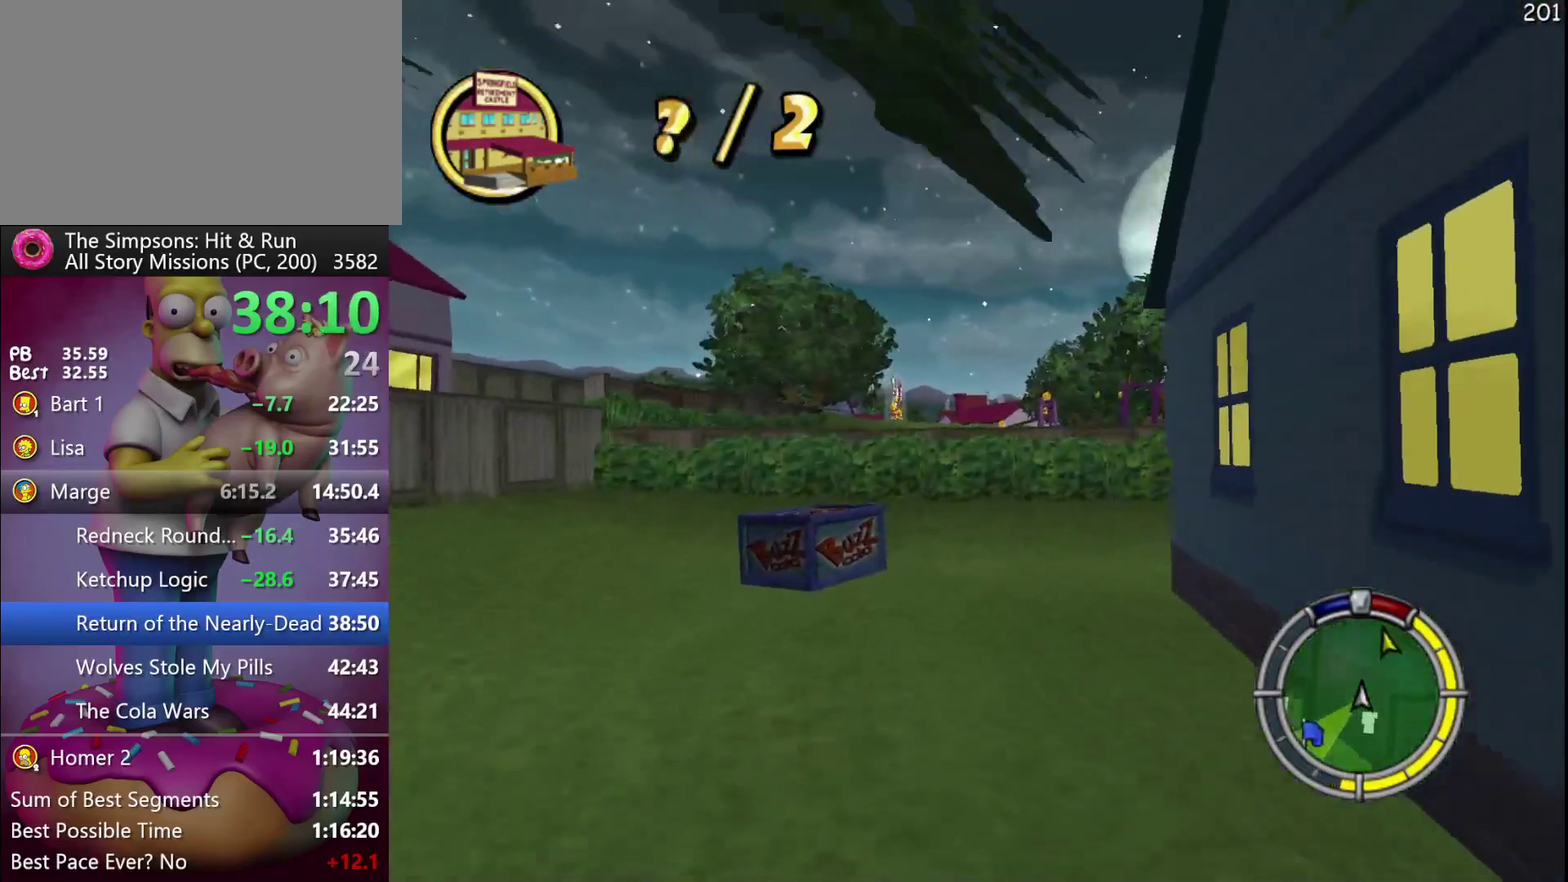
{"buttons": ["R2"], "events": [[433, "R1", "down"], [483, "R1", "up"]]}
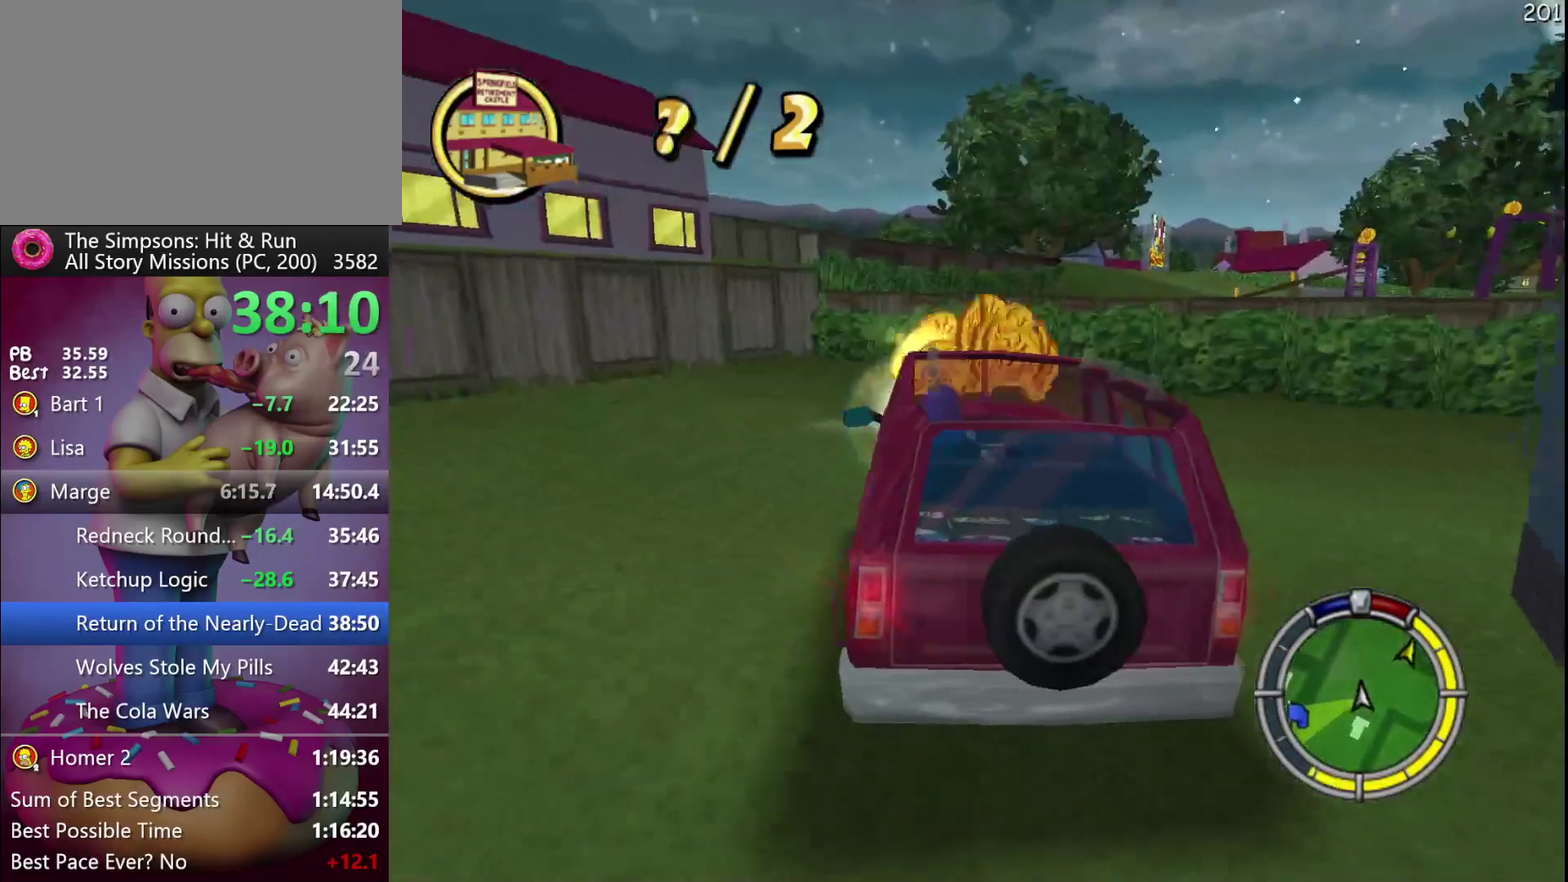
{"buttons": ["R2"], "events": [[67, "R1", "down"], [183, "R1", "up"]]}
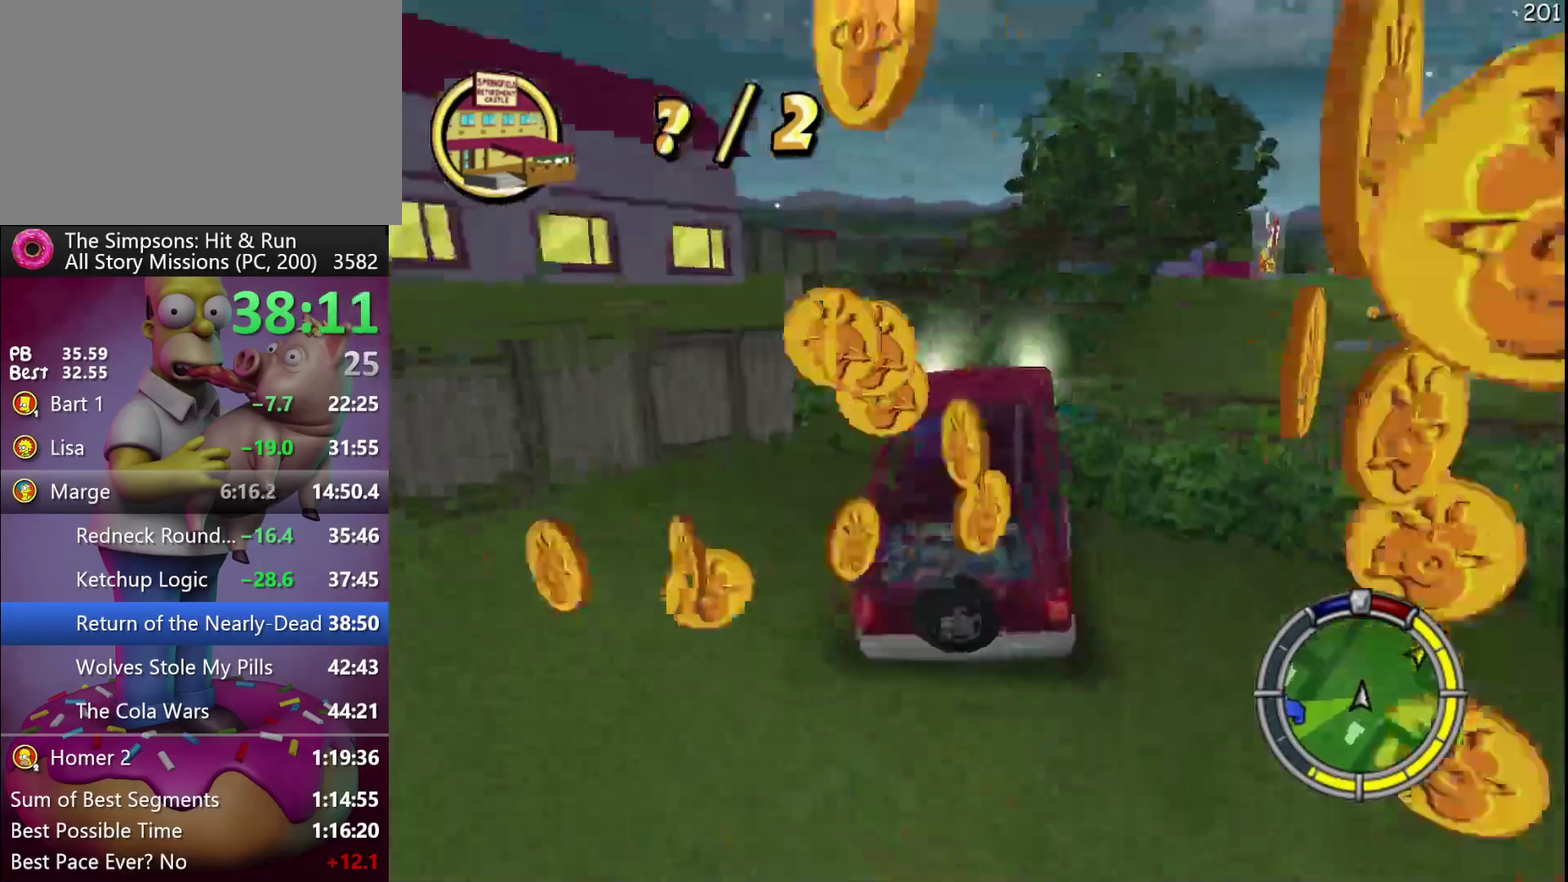
{"buttons": ["R2"], "events": []}
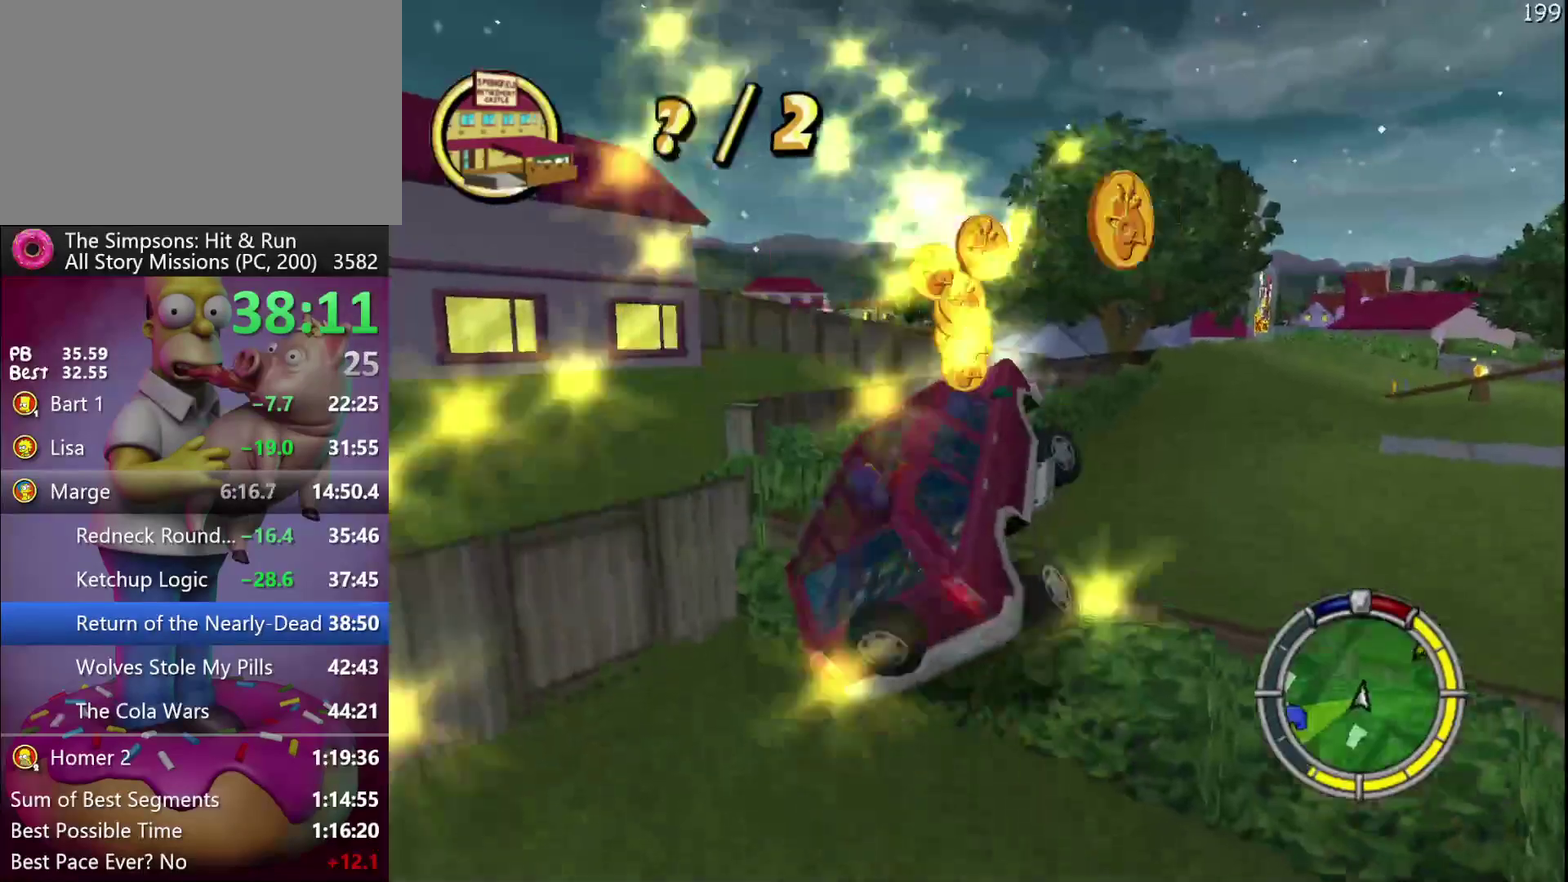
{"buttons": ["R2"], "events": []}
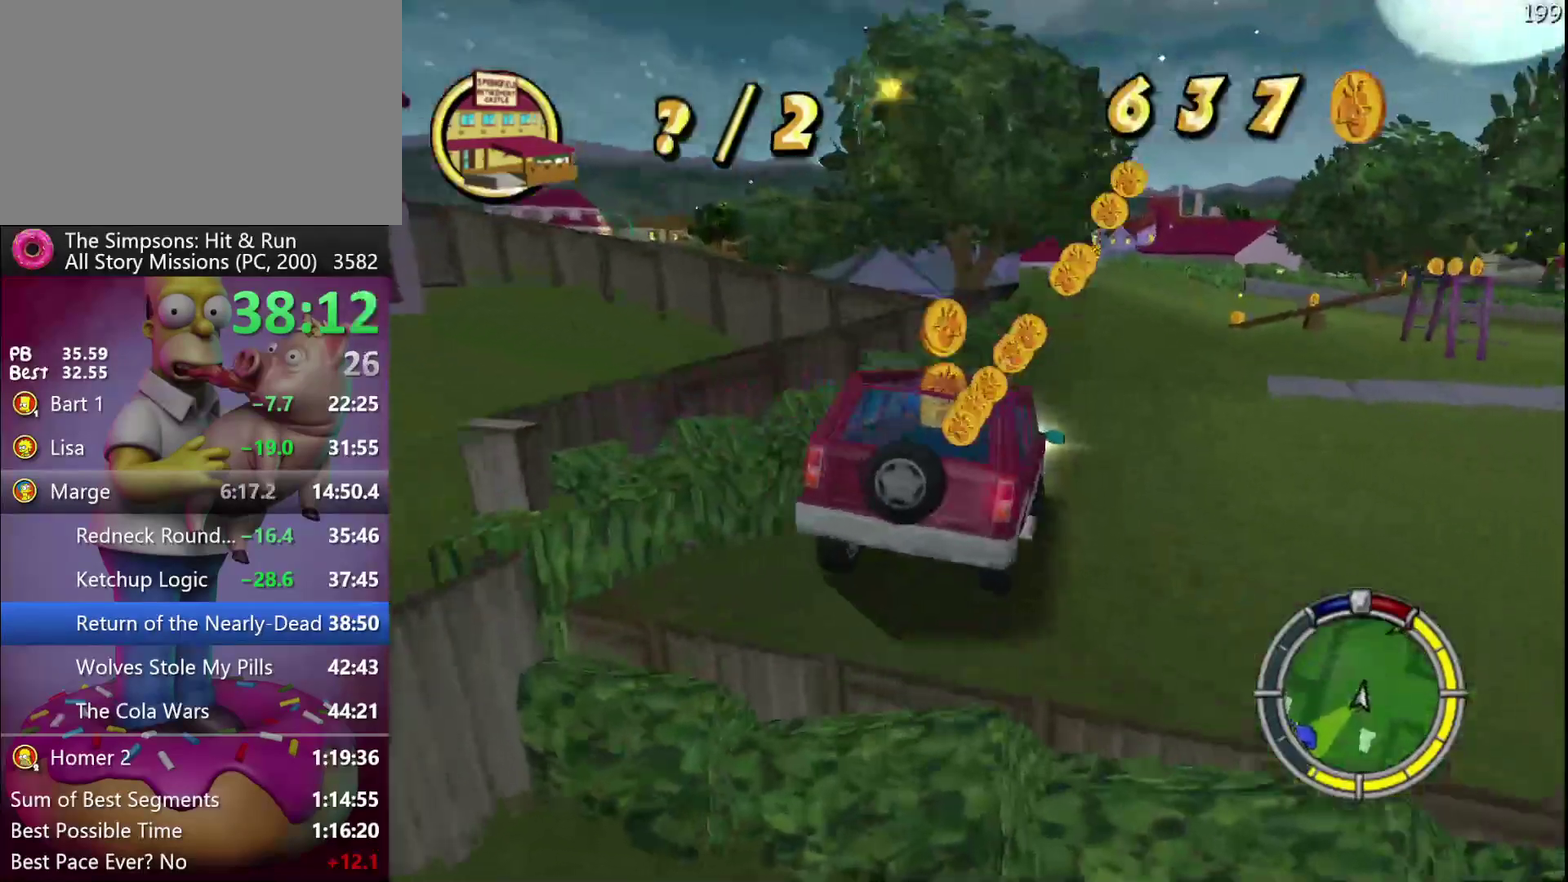
{"buttons": [], "events": [[250, "R2", "up"], [317, "L1", "down"], [467, "L1", "up"]]}
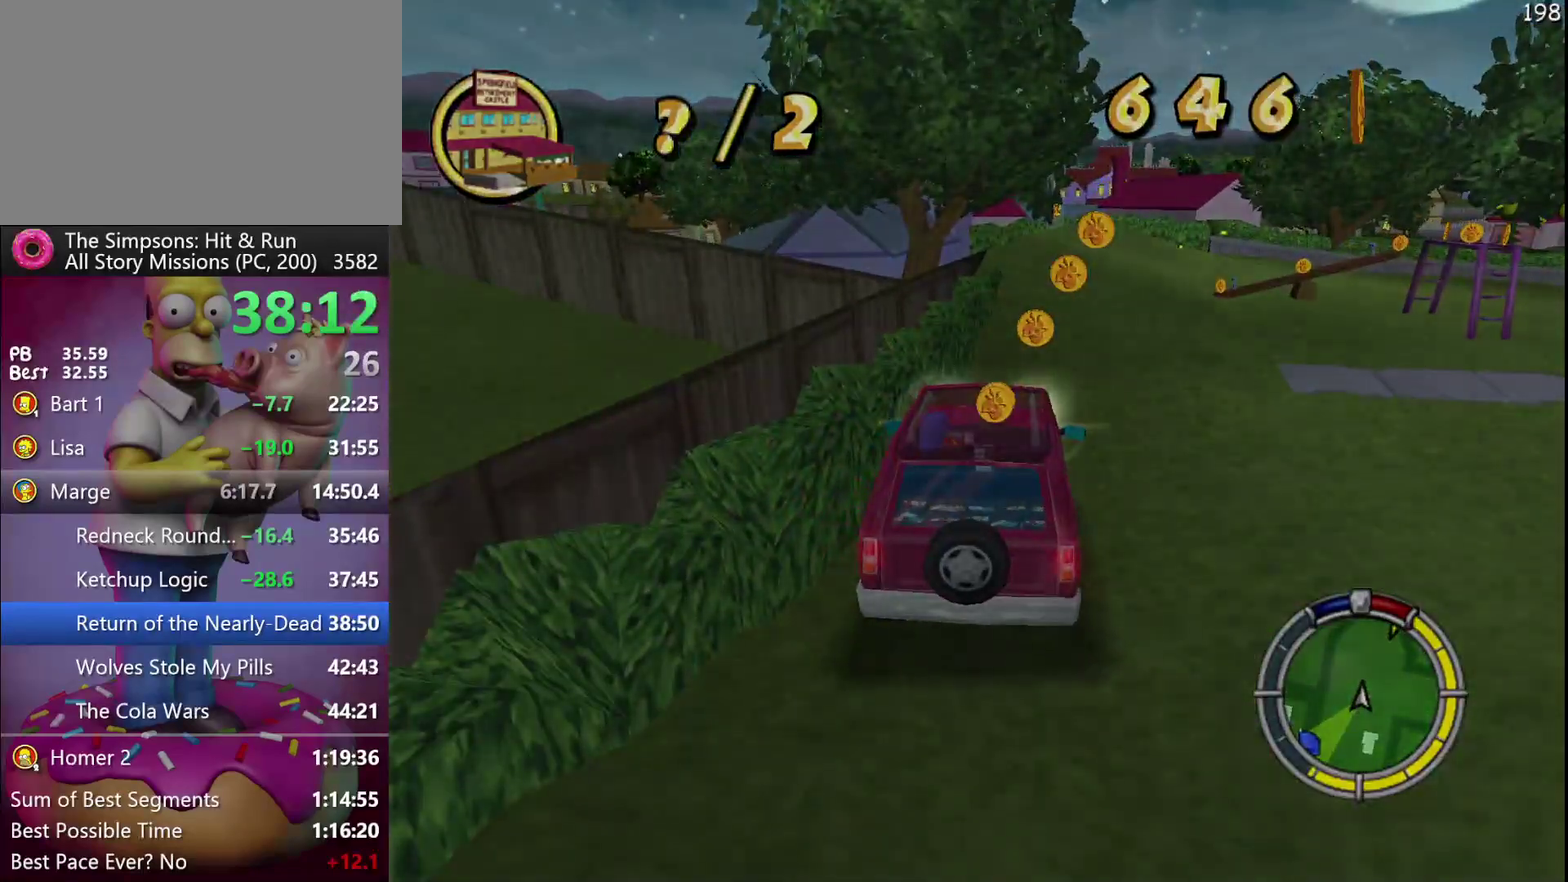
{"buttons": ["A", "L2"], "events": [[317, "A", "down"], [317, "L2", "down"]]}
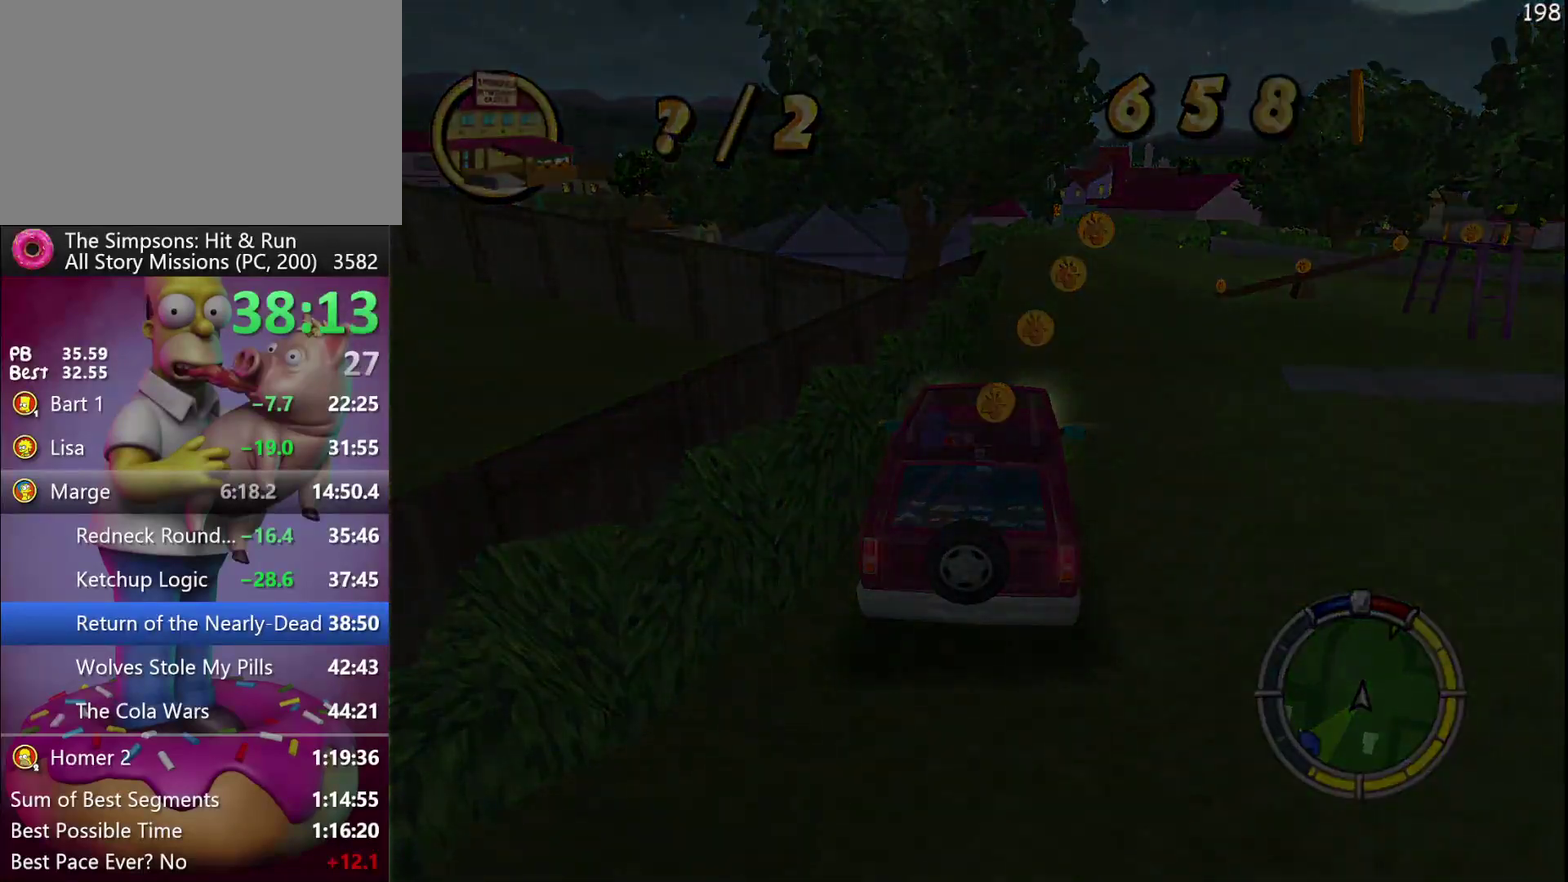
{"buttons": ["A", "L2"], "events": []}
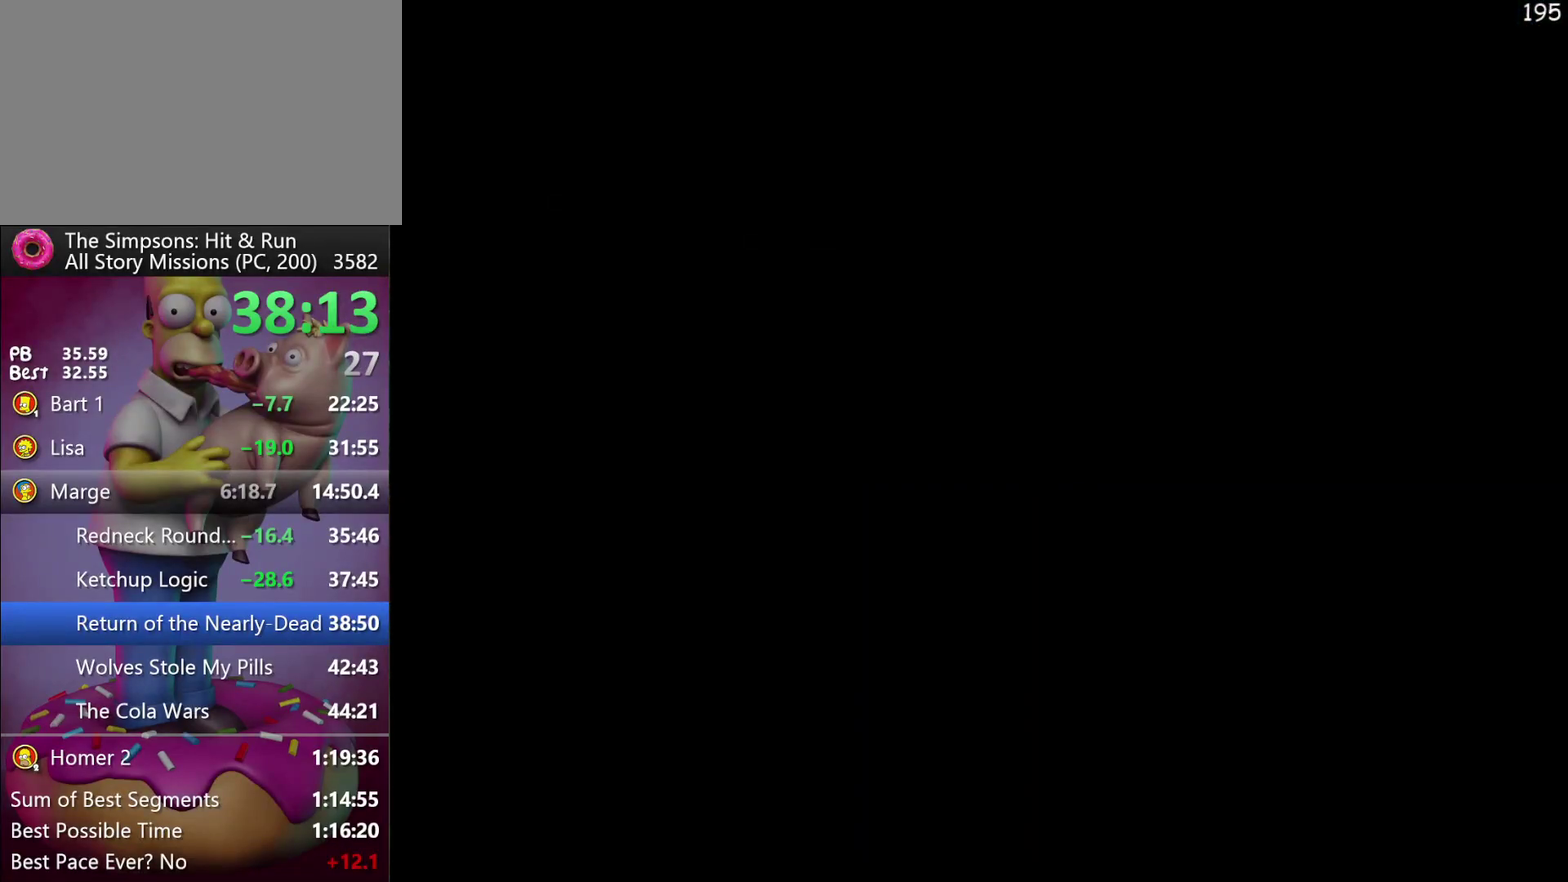
{"buttons": ["A", "L2"], "events": []}
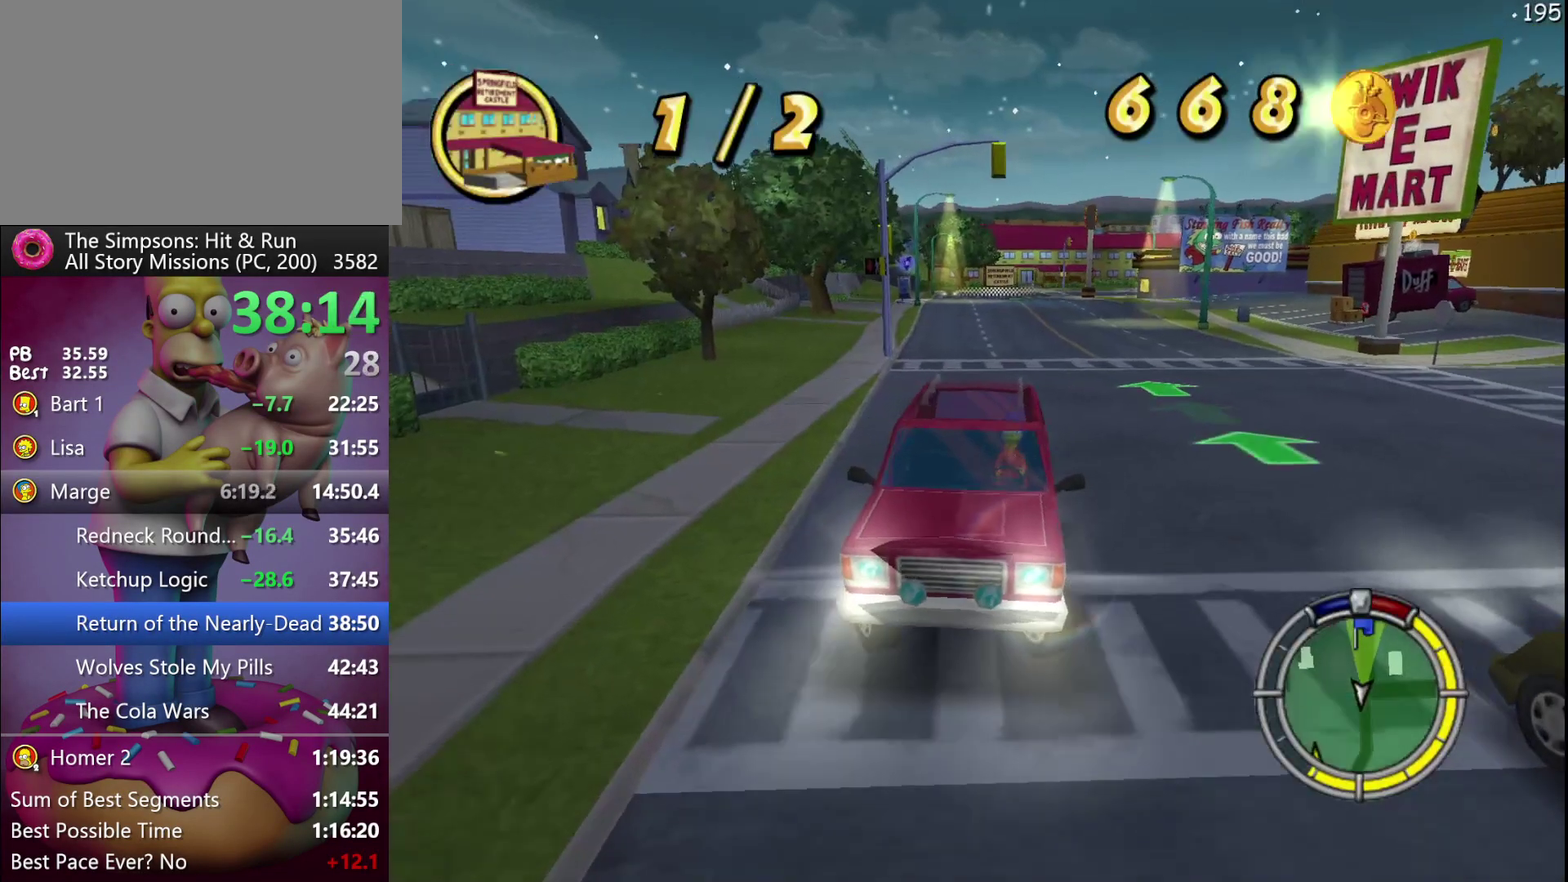
{"buttons": ["A", "L2"], "events": []}
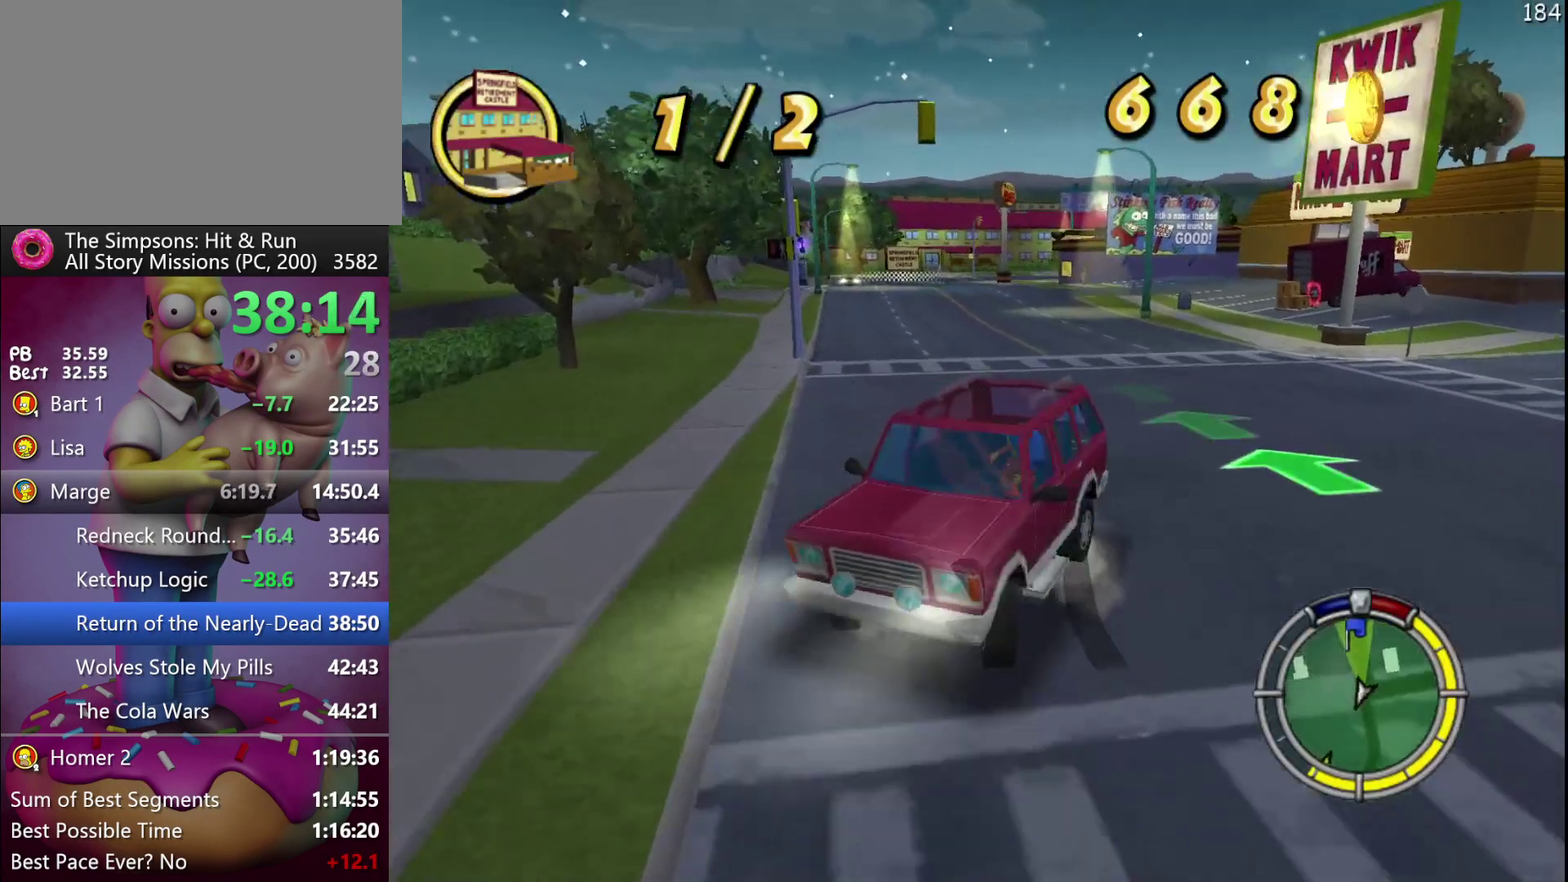
{"buttons": ["A", "L2"], "events": []}
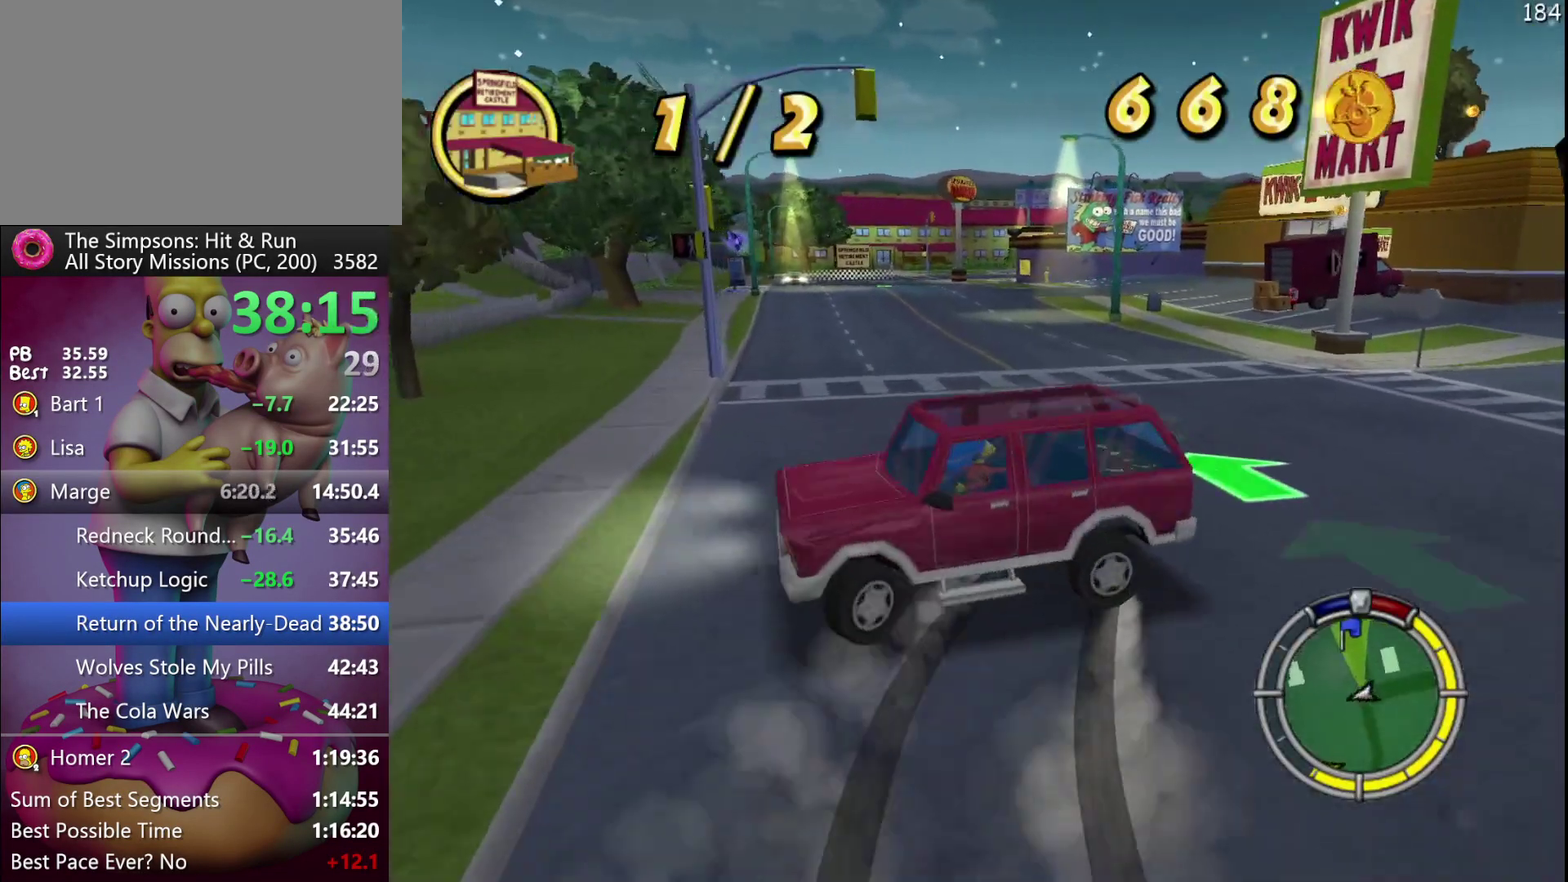
{"buttons": ["R2"], "events": [[133, "R2", "down"], [167, "L2", "up"], [183, "A", "up"]]}
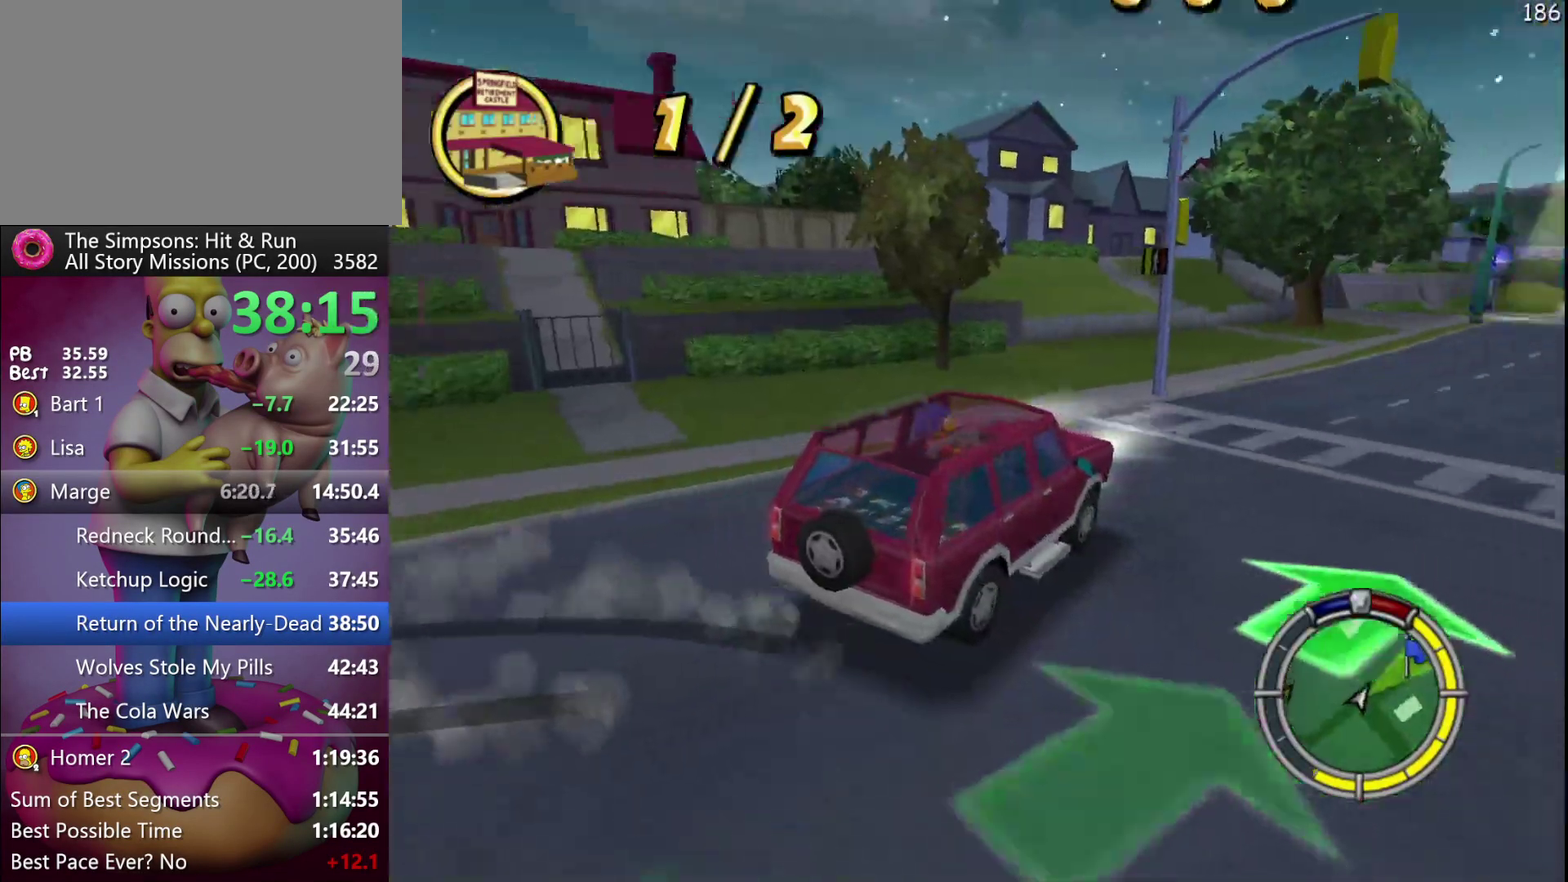
{"buttons": ["R2"], "events": []}
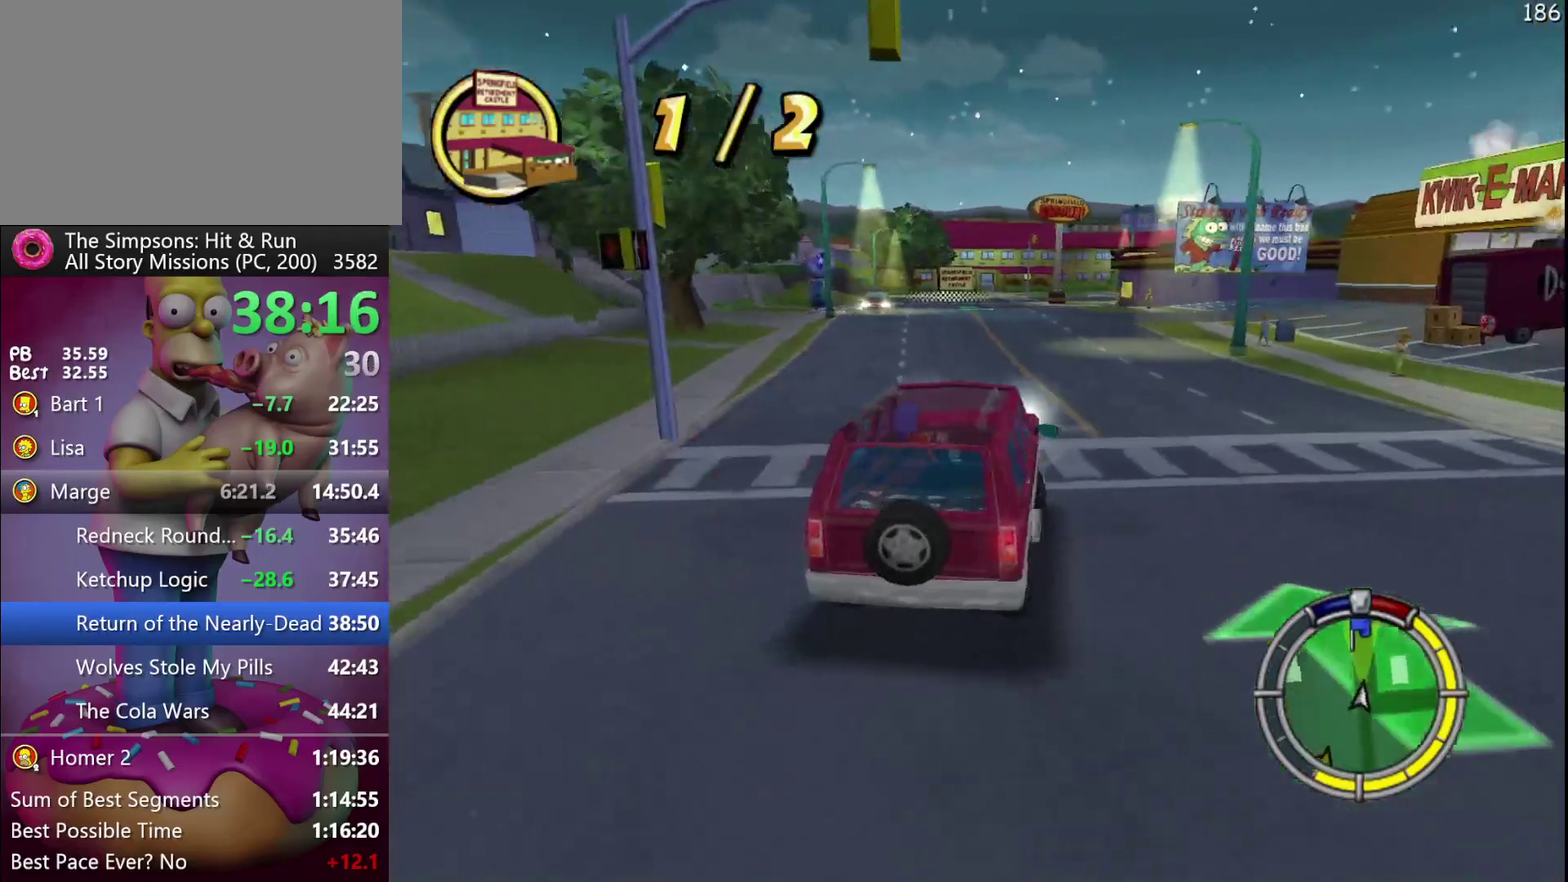
{"buttons": ["R2"], "events": []}
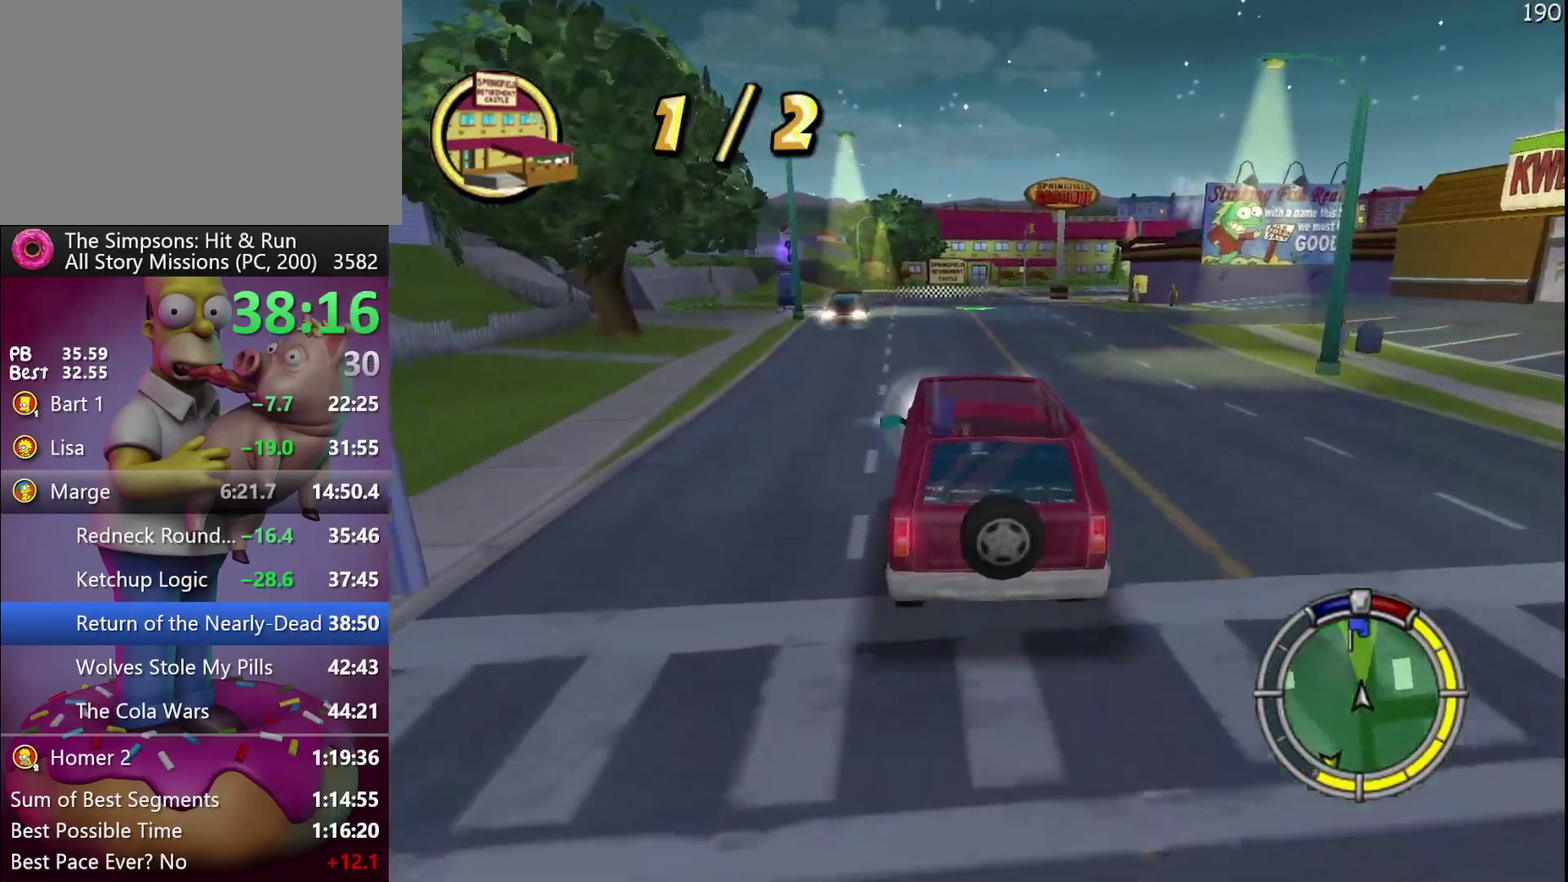
{"buttons": ["R2"], "events": []}
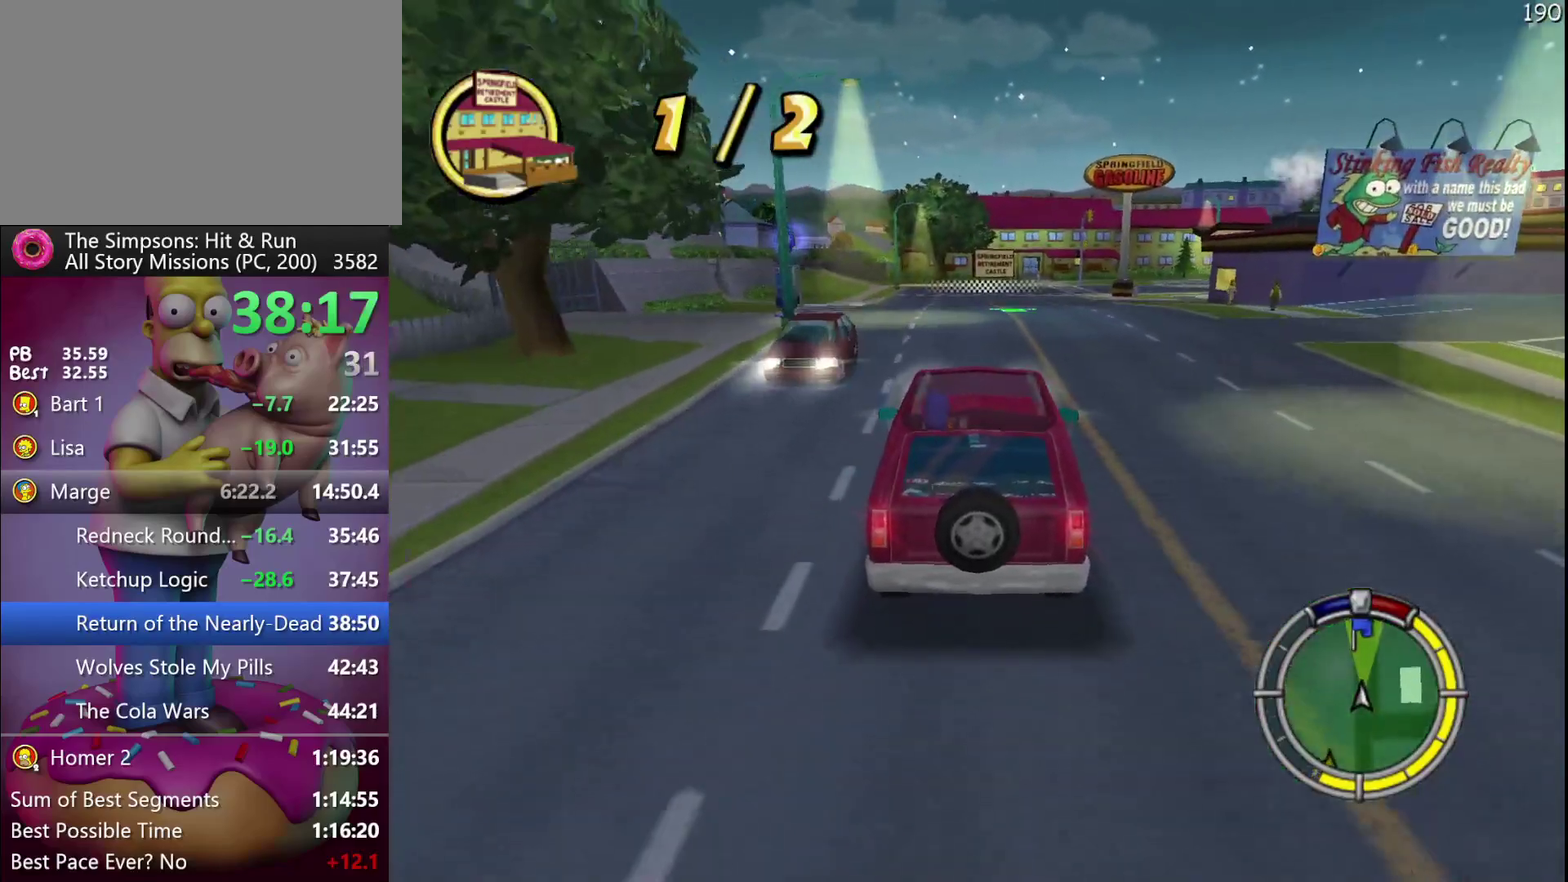
{"buttons": ["R2"], "events": []}
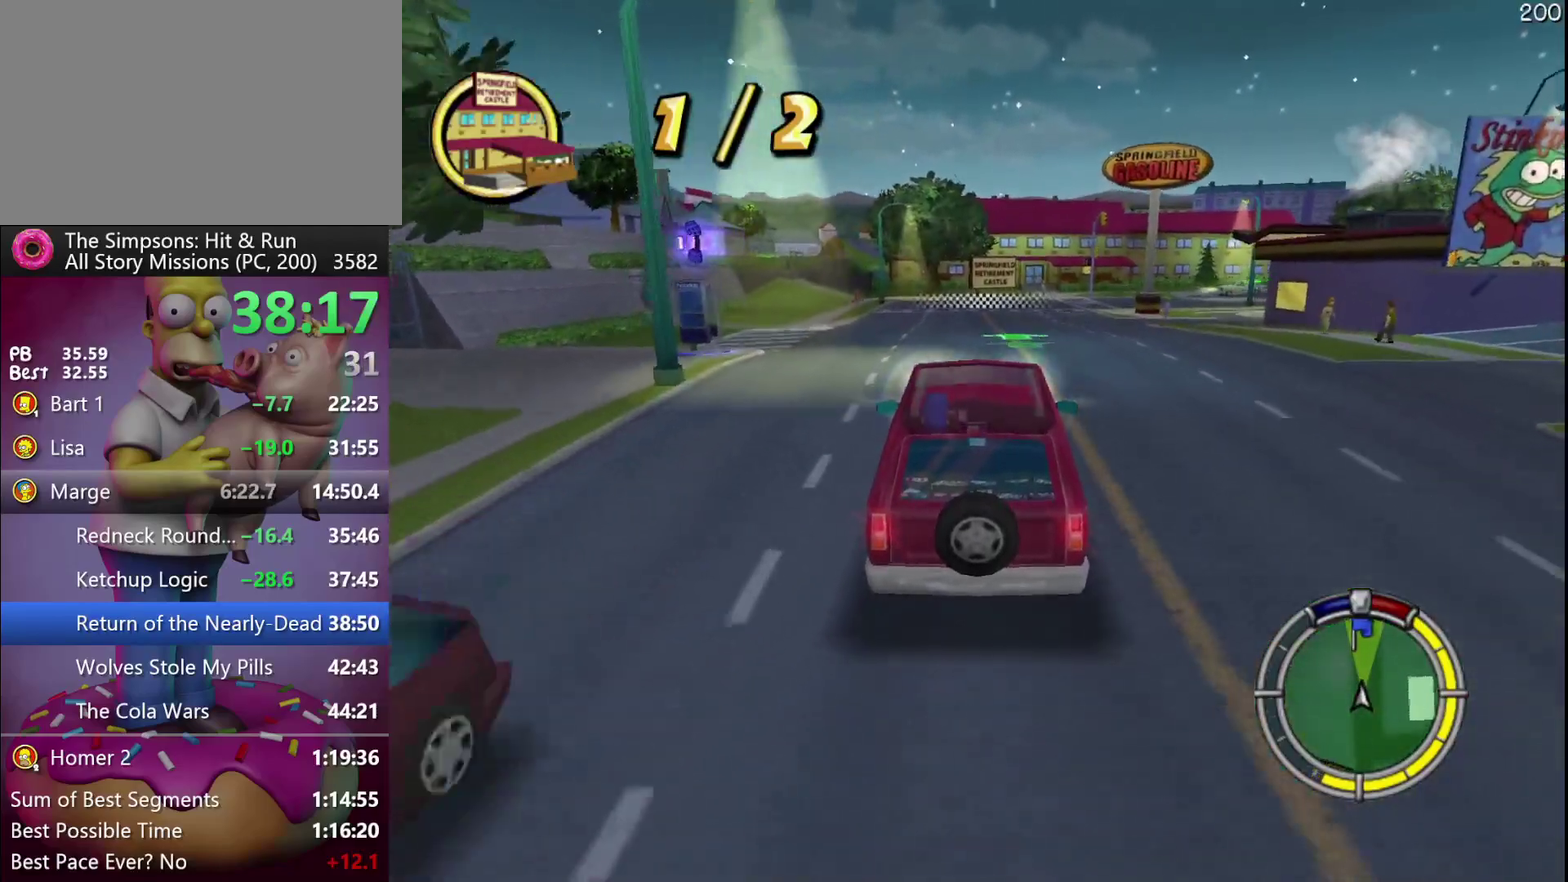
{"buttons": ["R2"], "events": []}
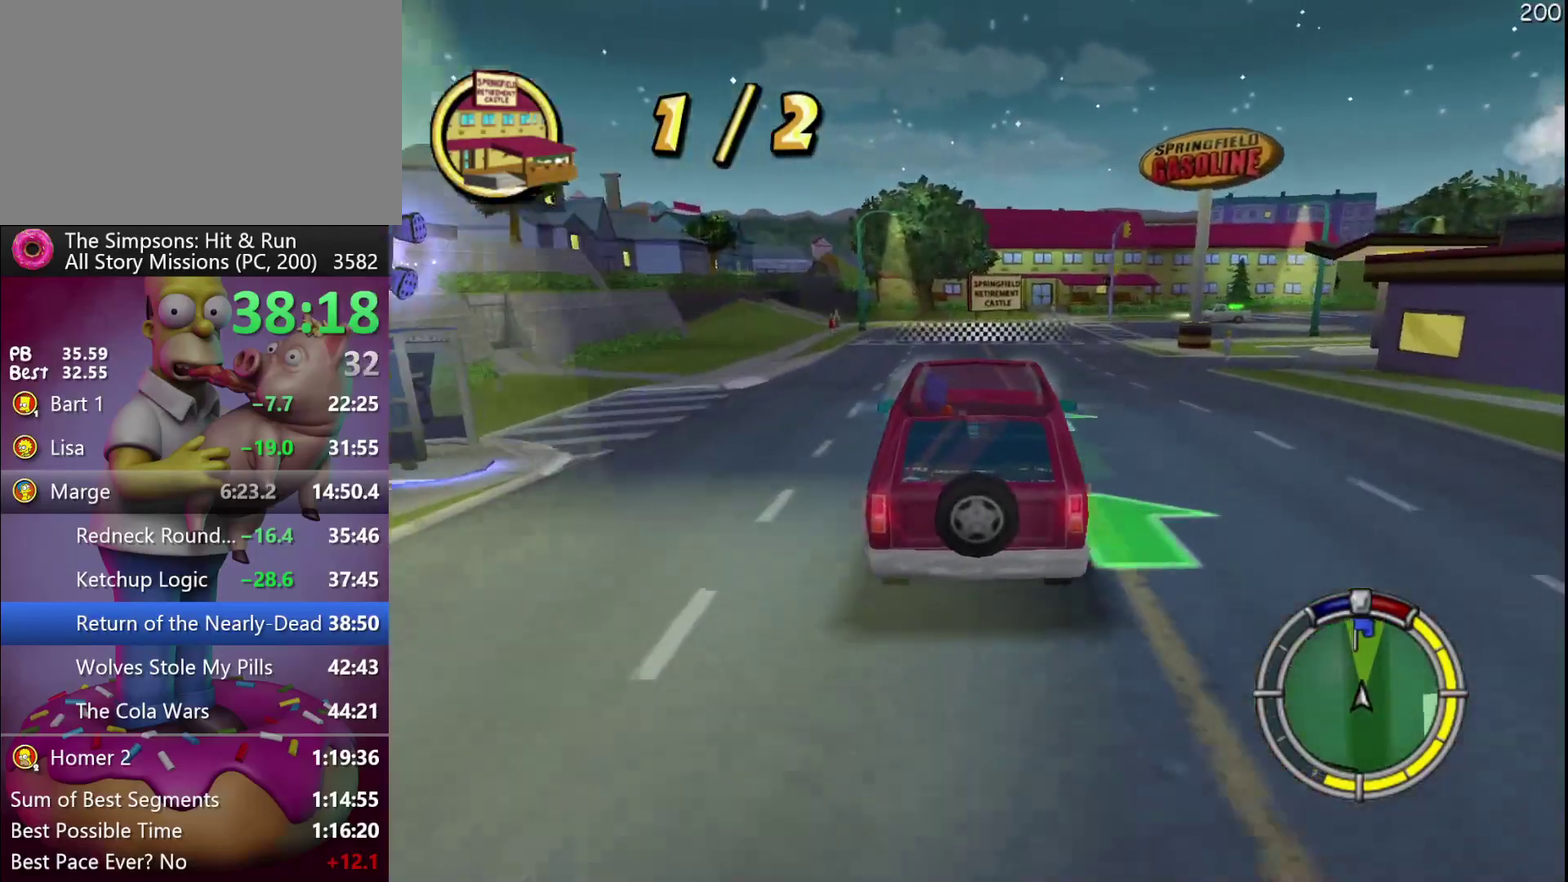
{"buttons": ["R2"], "events": [[117, "A", "down"], [133, "B", "down"], [183, "B", "up"], [317, "A", "up"]]}
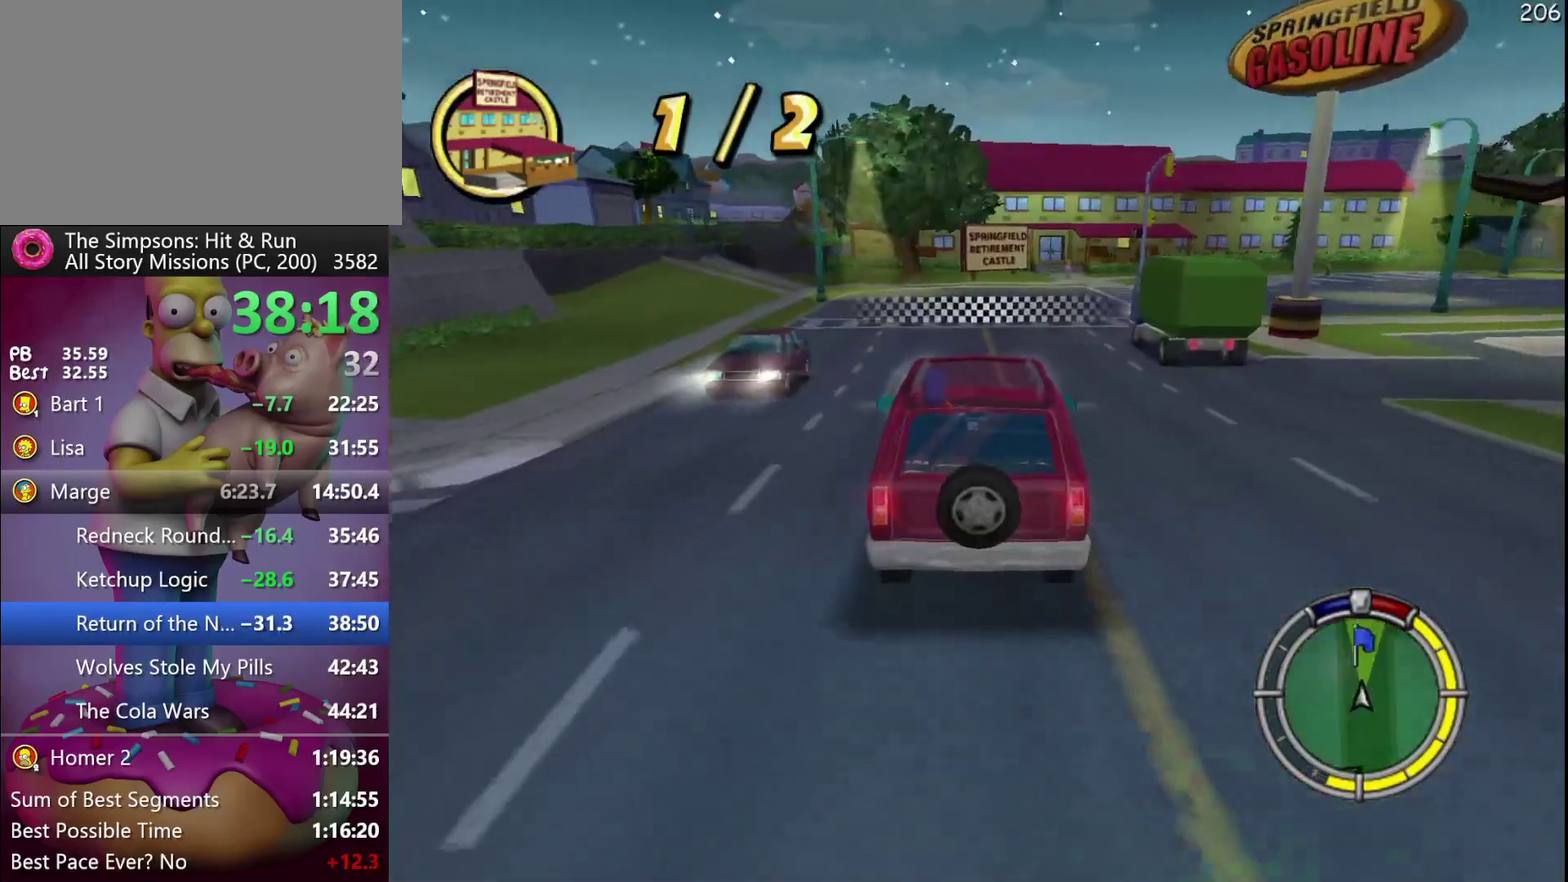
{"buttons": ["R2"], "events": []}
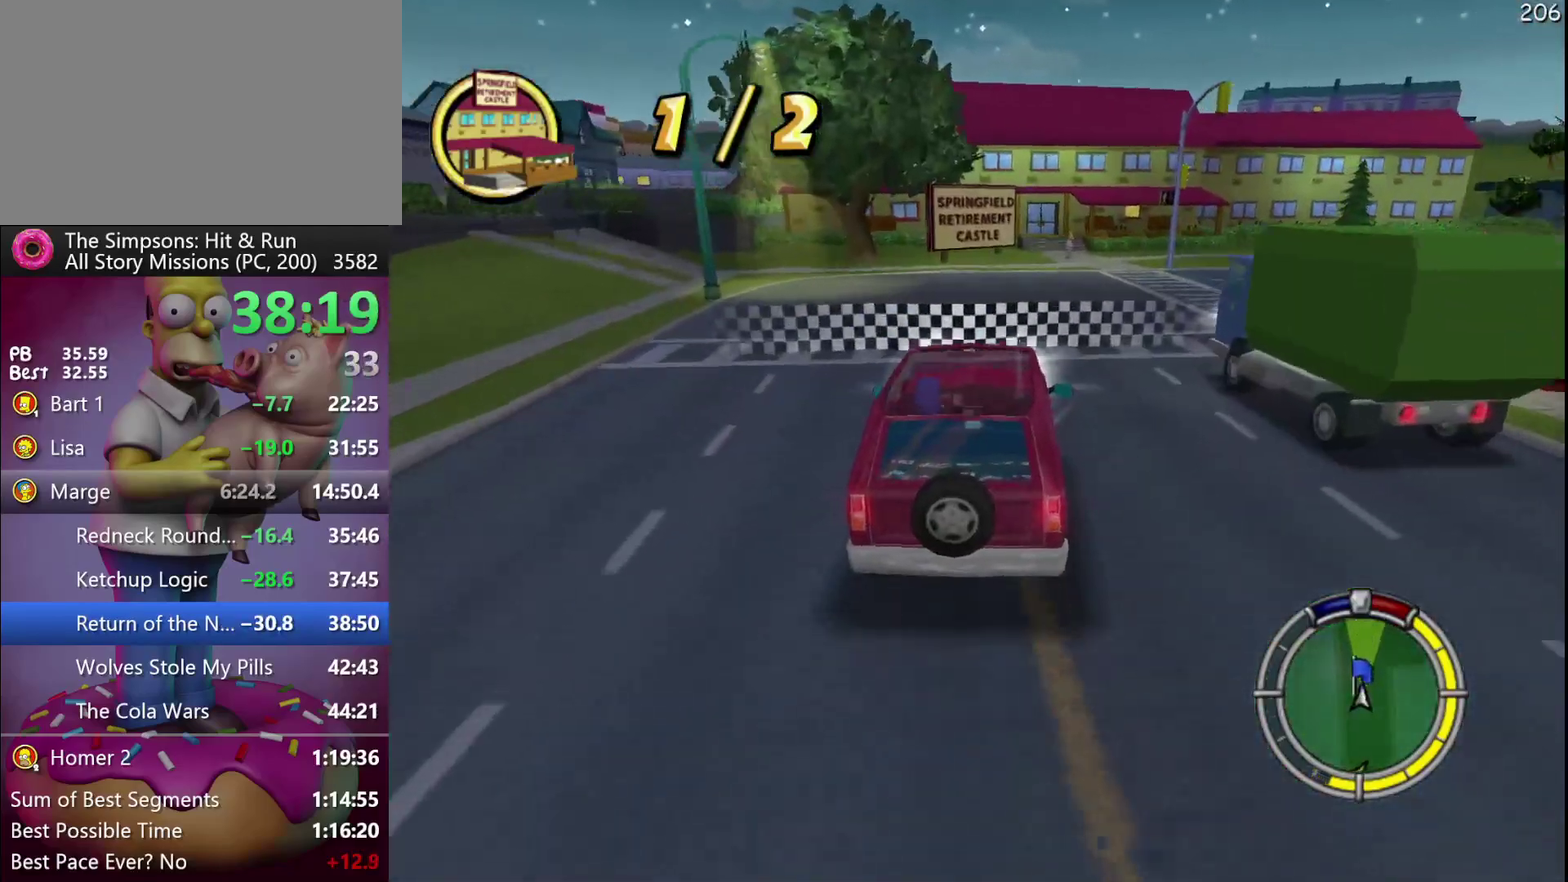
{"buttons": ["X", "Y"], "events": [[433, "R2", "up"], [467, "X", "down"], [467, "Y", "down"]]}
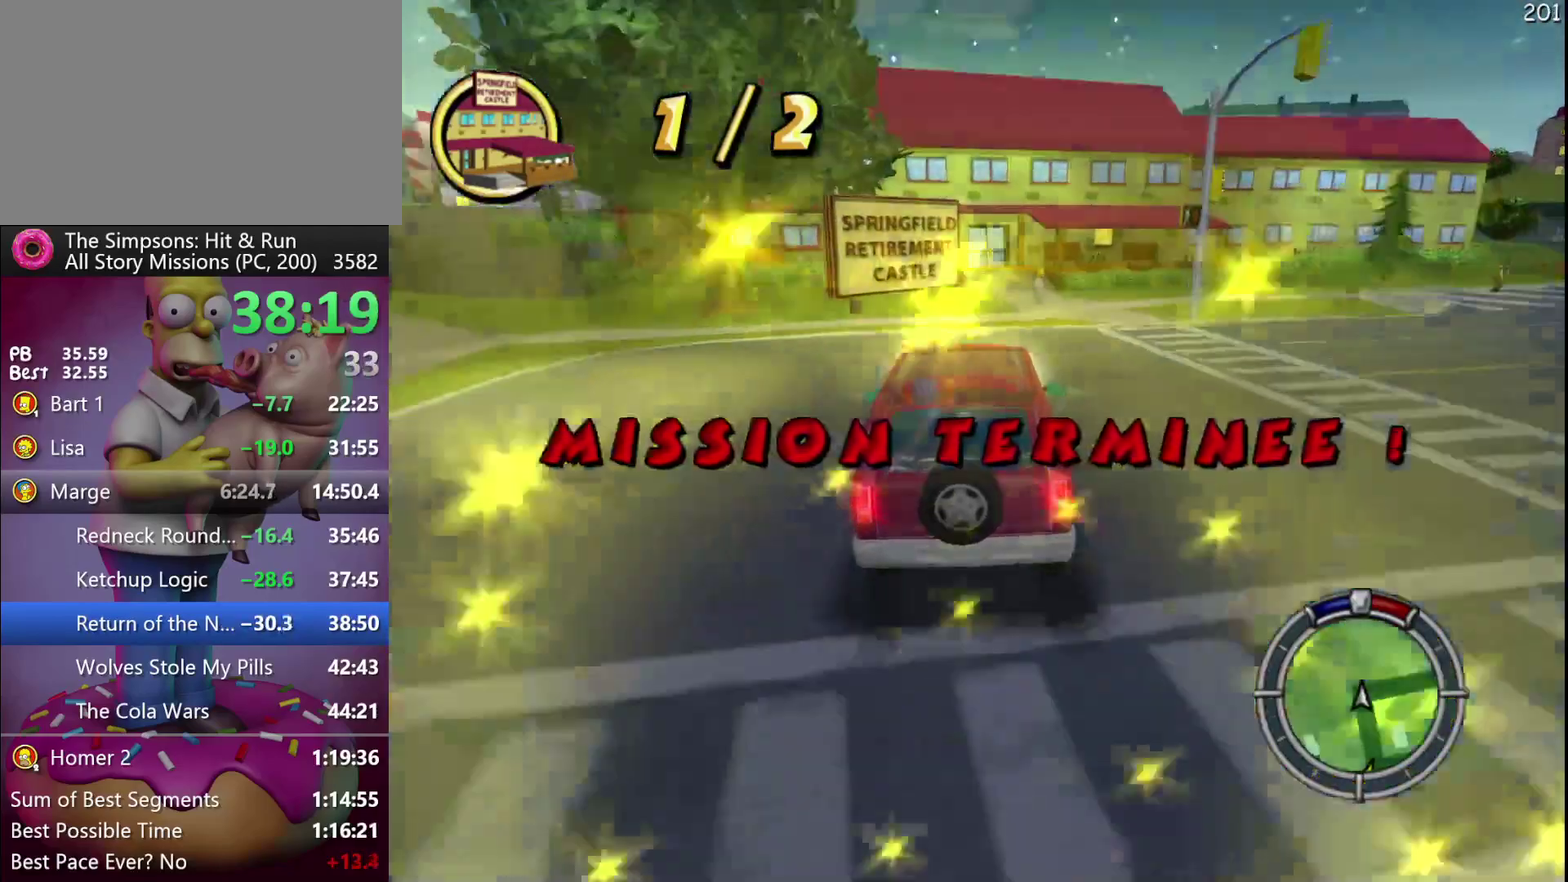
{"buttons": ["X", "Y", "L2"], "events": [[183, "L2", "down"], [200, "DPAD_DOWN", "down"], [450, "DPAD_DOWN", "up"]]}
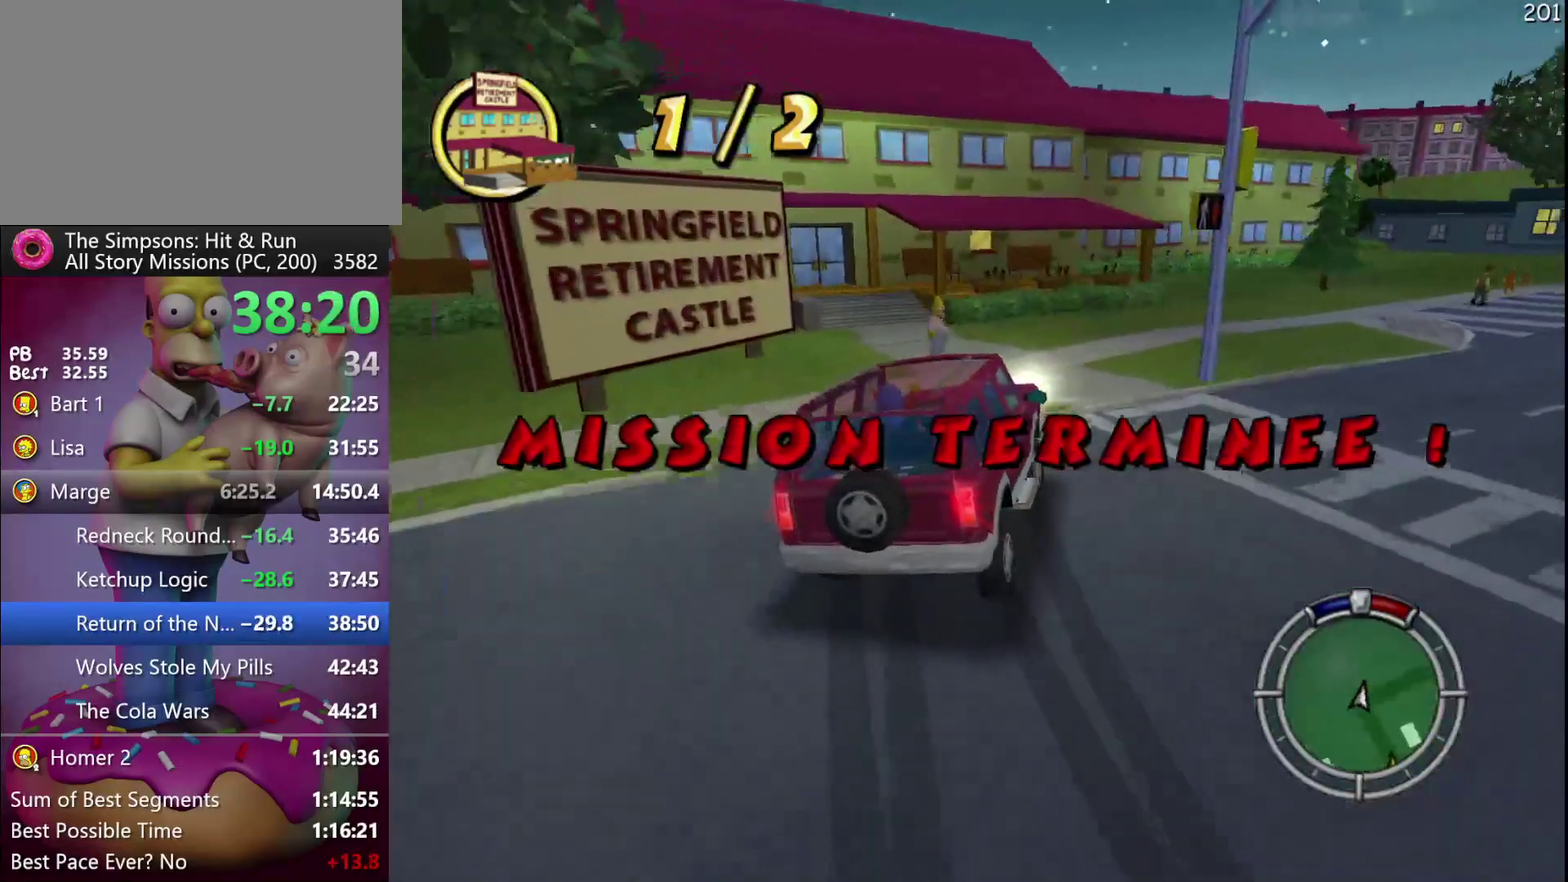
{"buttons": ["X", "Y", "L2"], "events": [[33, "DPAD_DOWN", "down"], [167, "DPAD_DOWN", "up"]]}
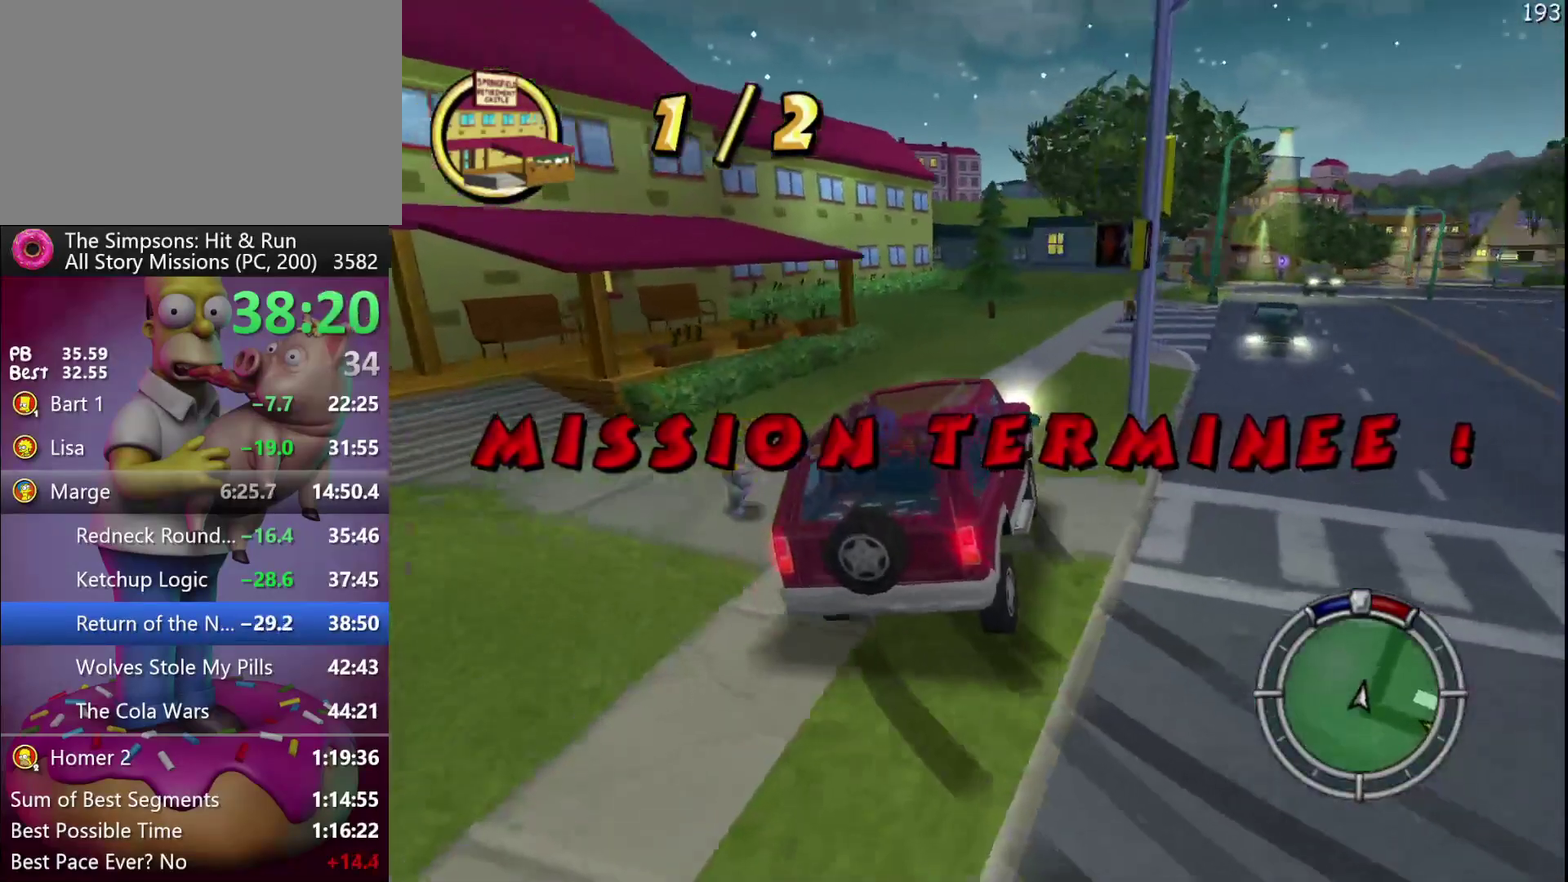
{"buttons": [], "events": [[400, "X", "up"], [417, "L2", "up"], [417, "Y", "up"]]}
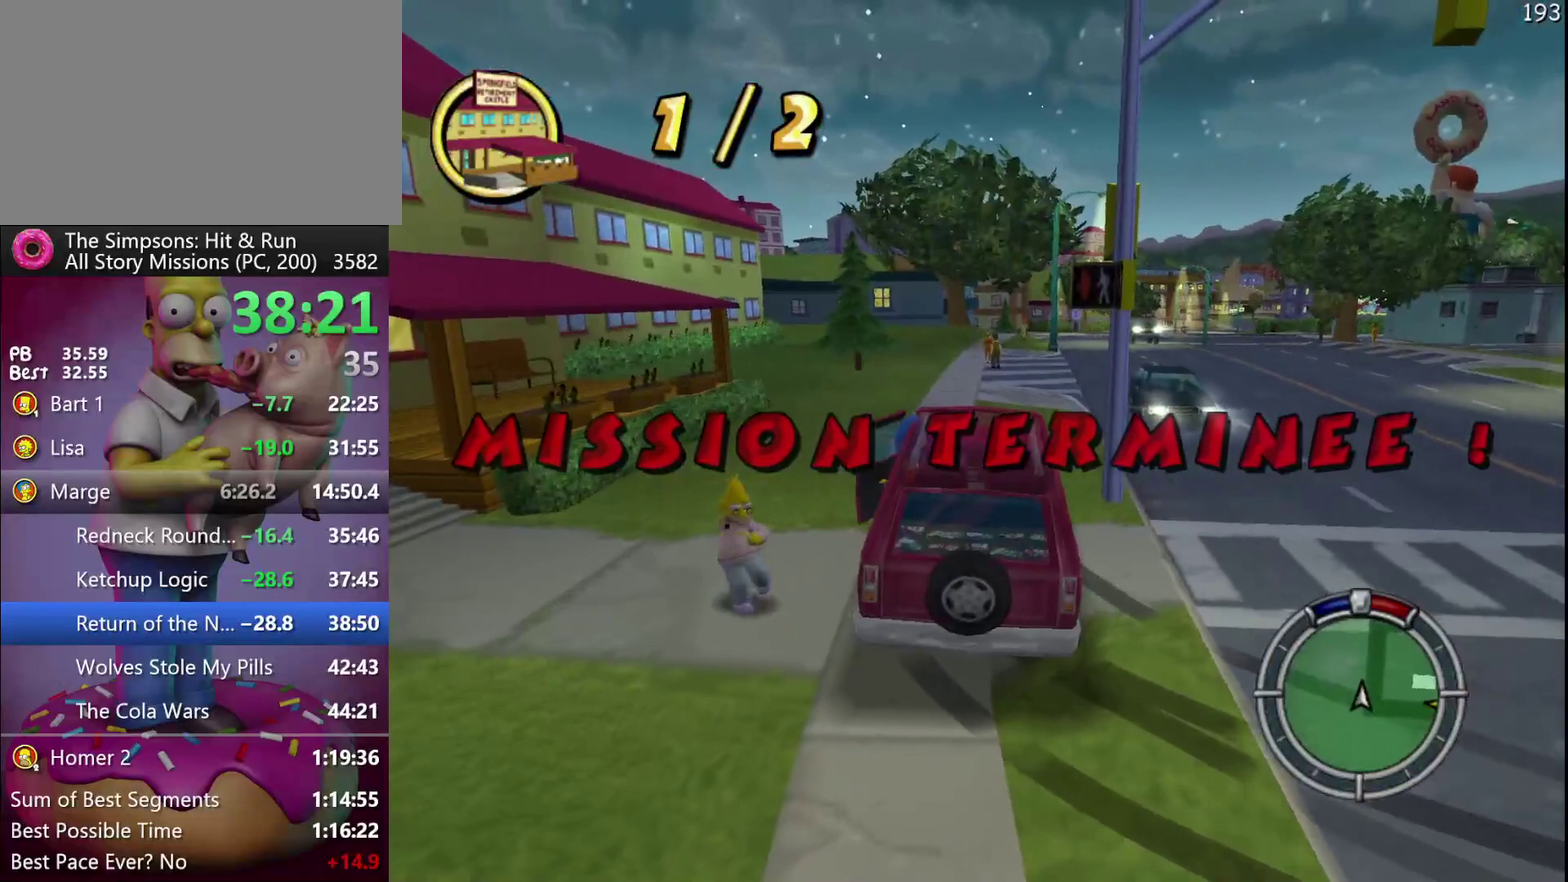
{"buttons": [], "events": []}
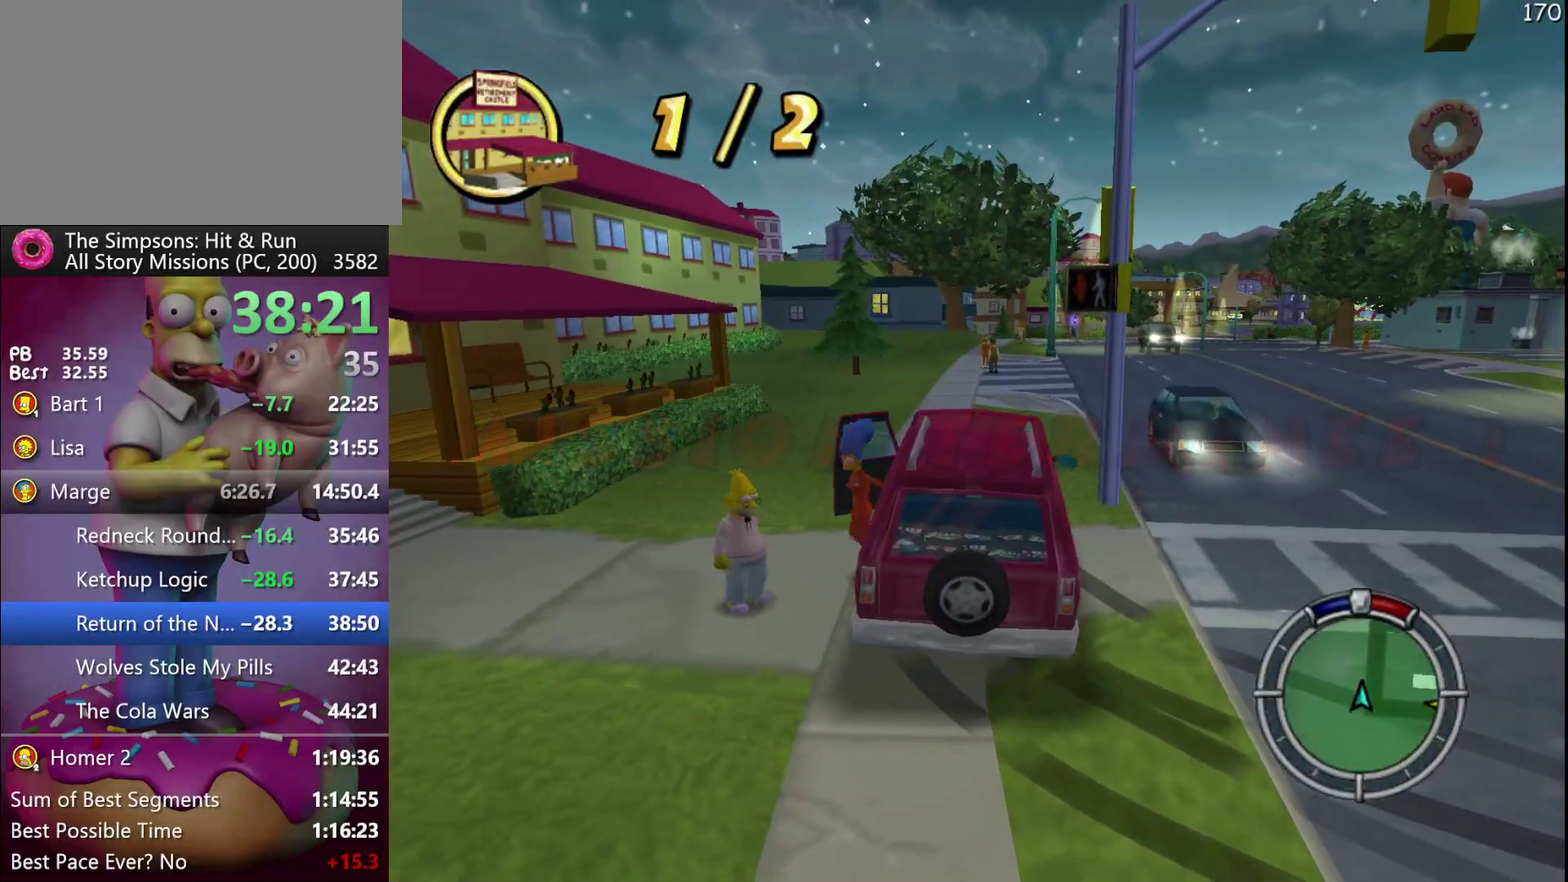
{"buttons": [], "events": [[250, "DPAD_DOWN", "down"], [350, "DPAD_DOWN", "up"]]}
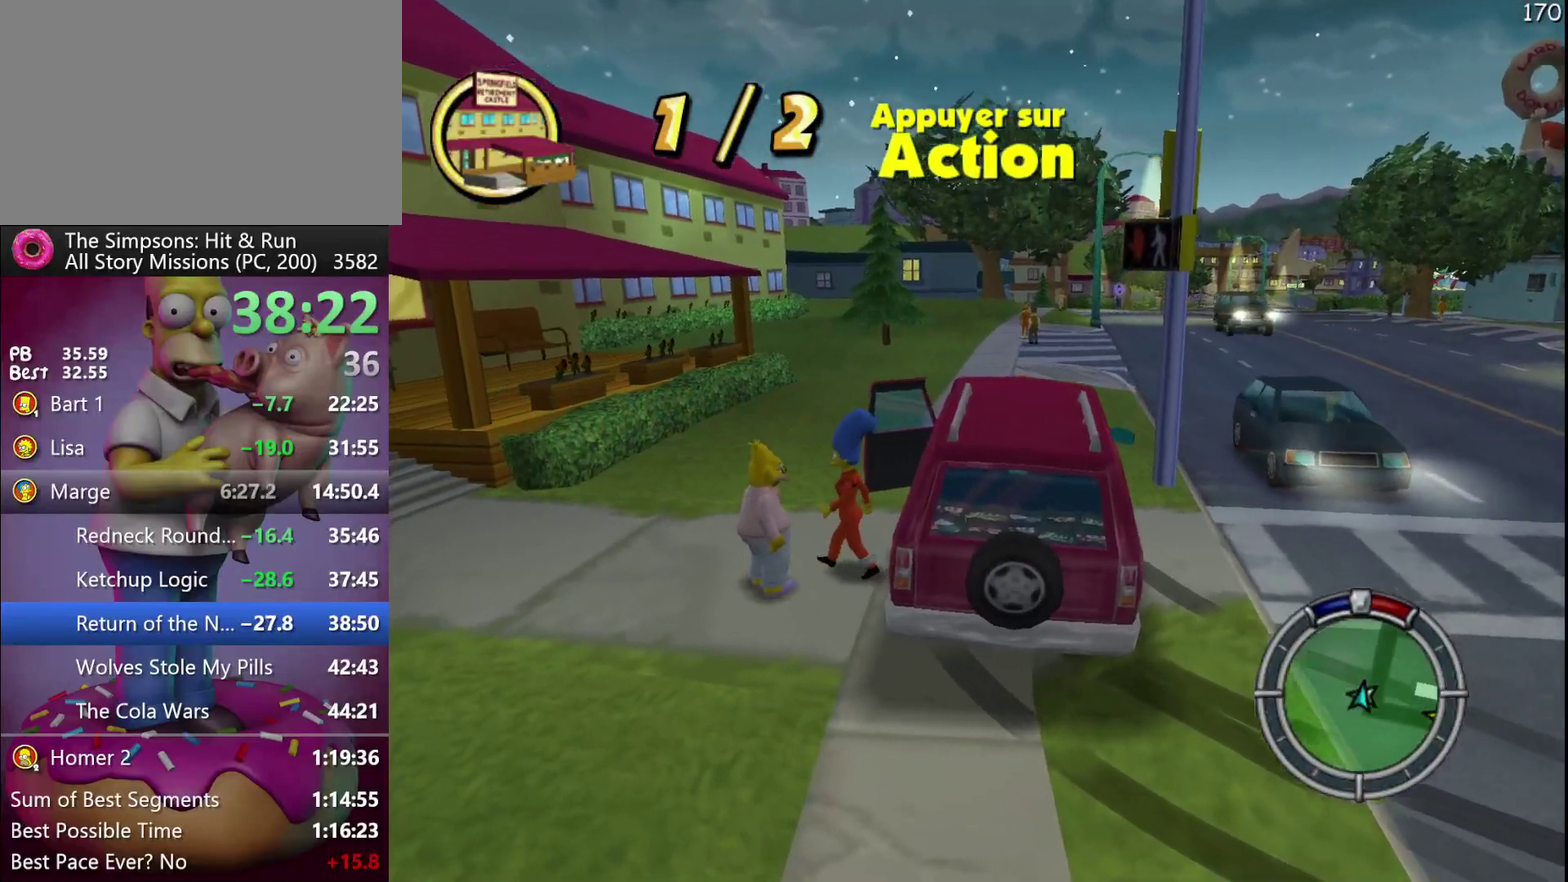
{"buttons": ["Y"], "events": [[350, "Y", "down"]]}
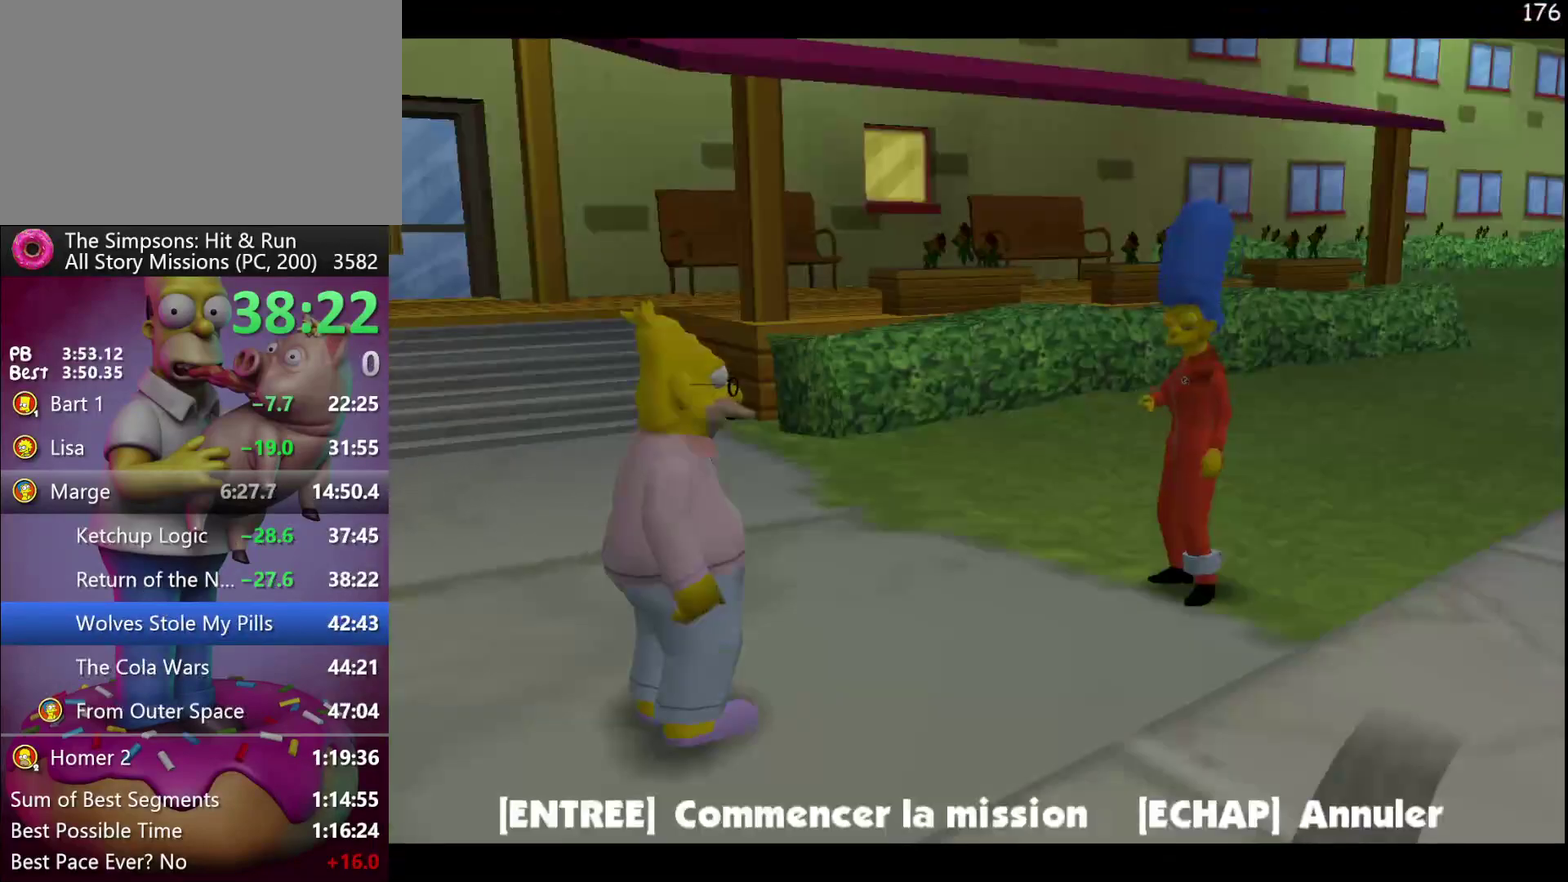
{"buttons": ["B"], "events": [[33, "Y", "up"], [400, "B", "down"]]}
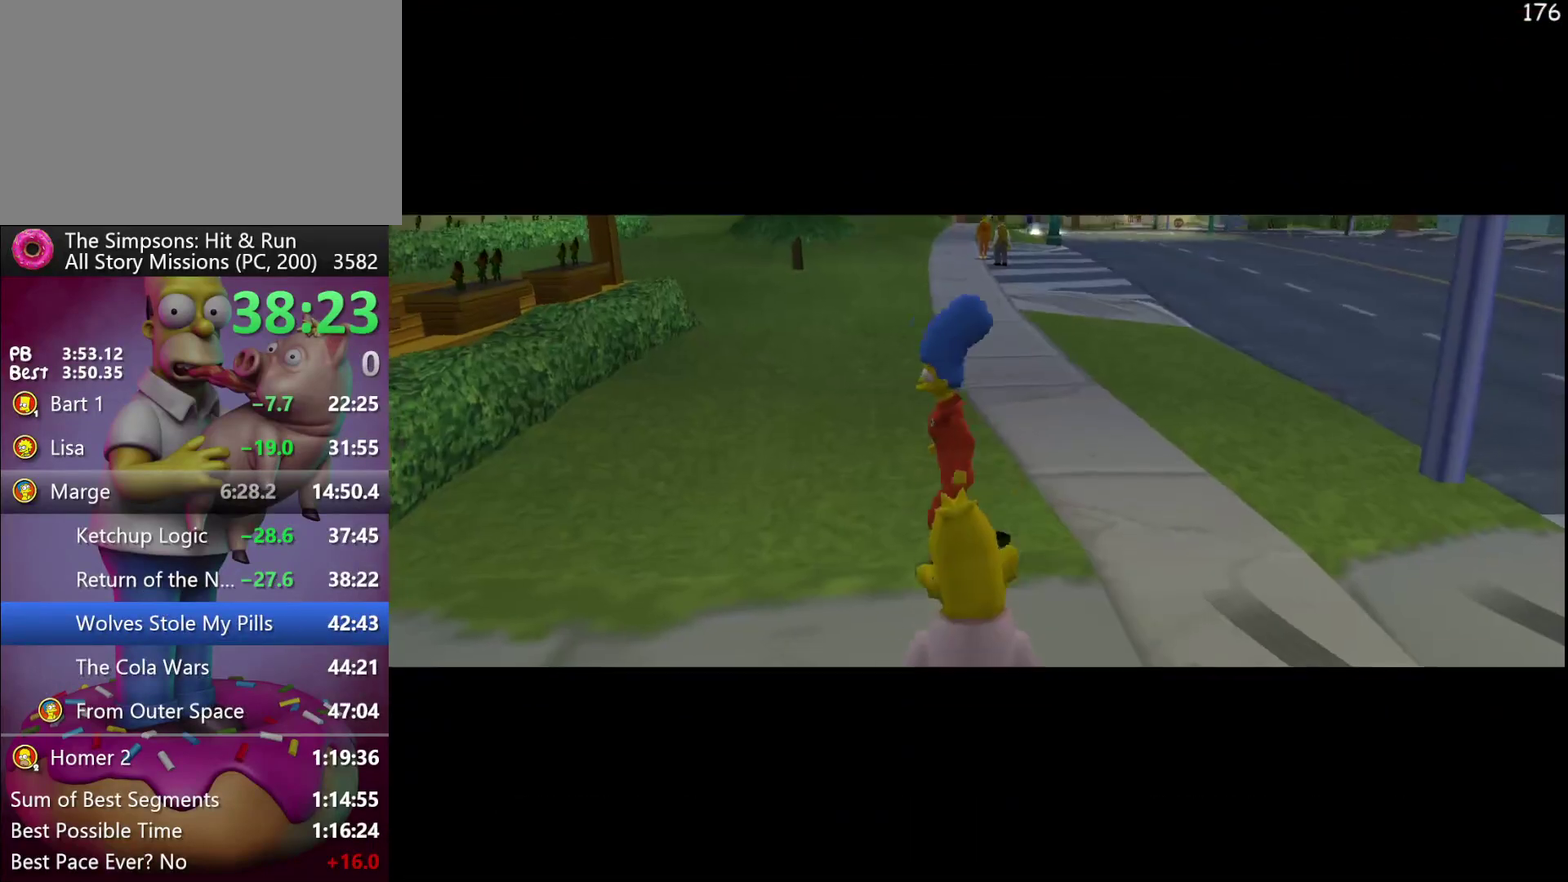
{"buttons": ["B"], "events": [[67, "B", "up"], [433, "B", "down"]]}
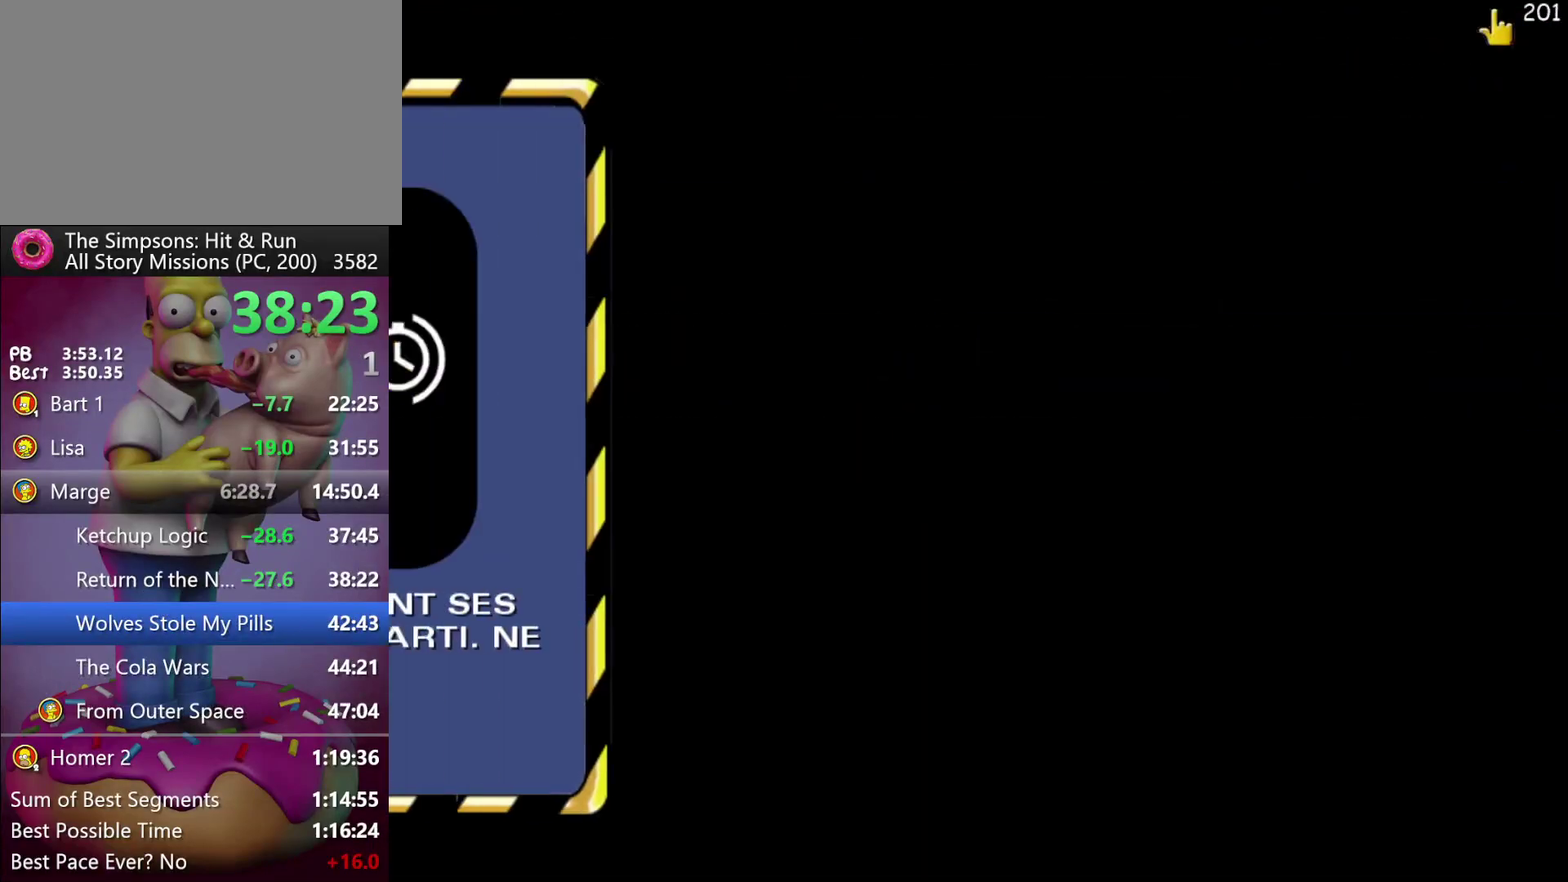
{"buttons": ["B"], "events": [[17, "B", "up"], [117, "B", "down"], [217, "B", "up"], [267, "B", "down"], [350, "B", "up"], [450, "B", "down"]]}
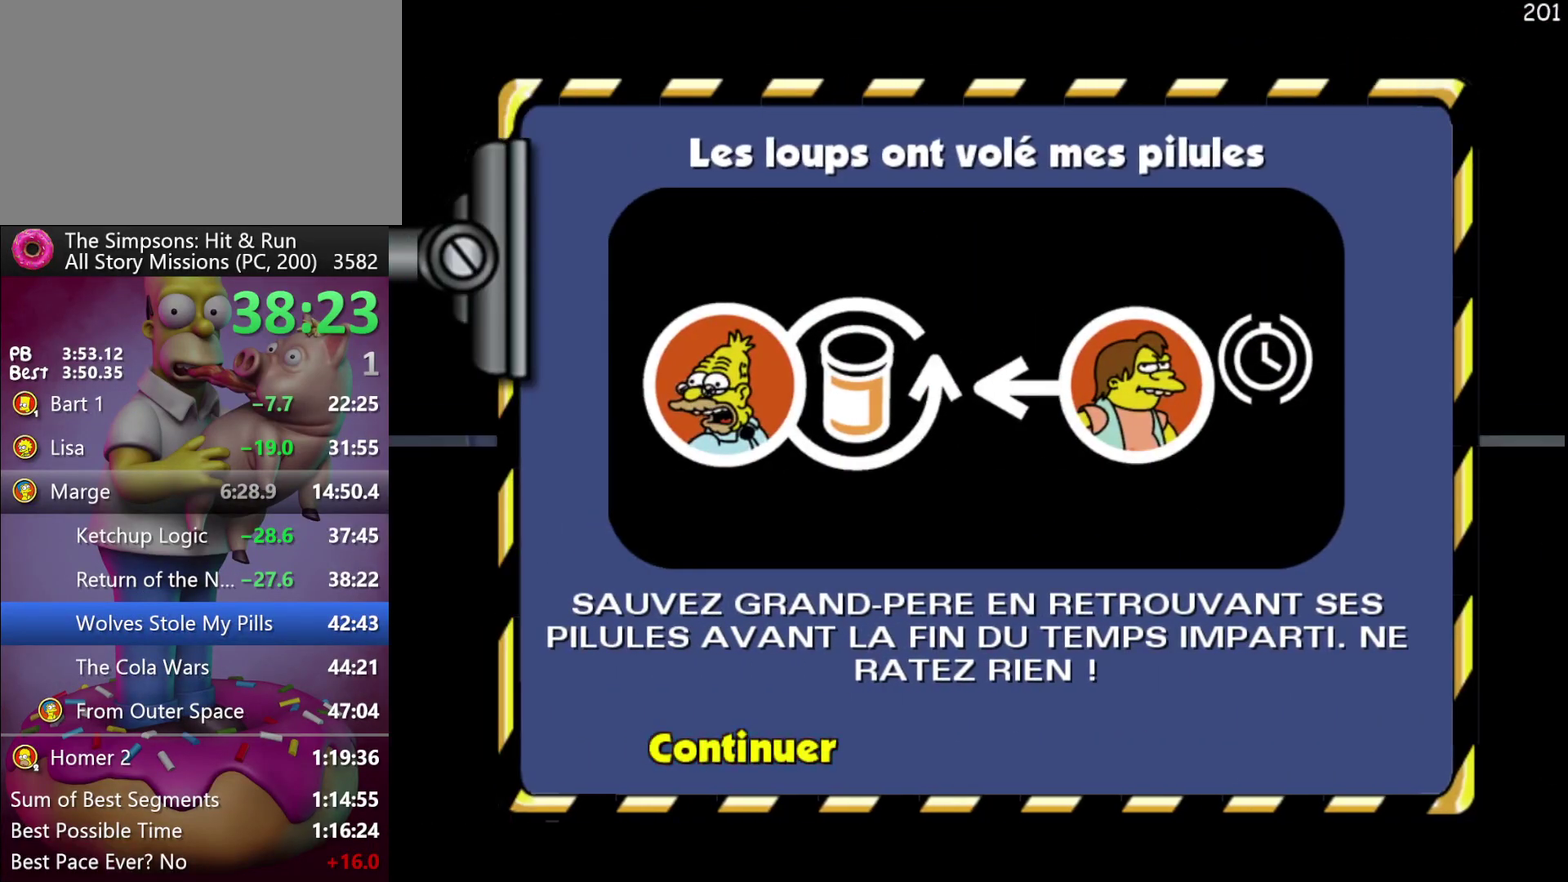
{"buttons": ["B"], "events": [[50, "B", "up"], [283, "B", "down"]]}
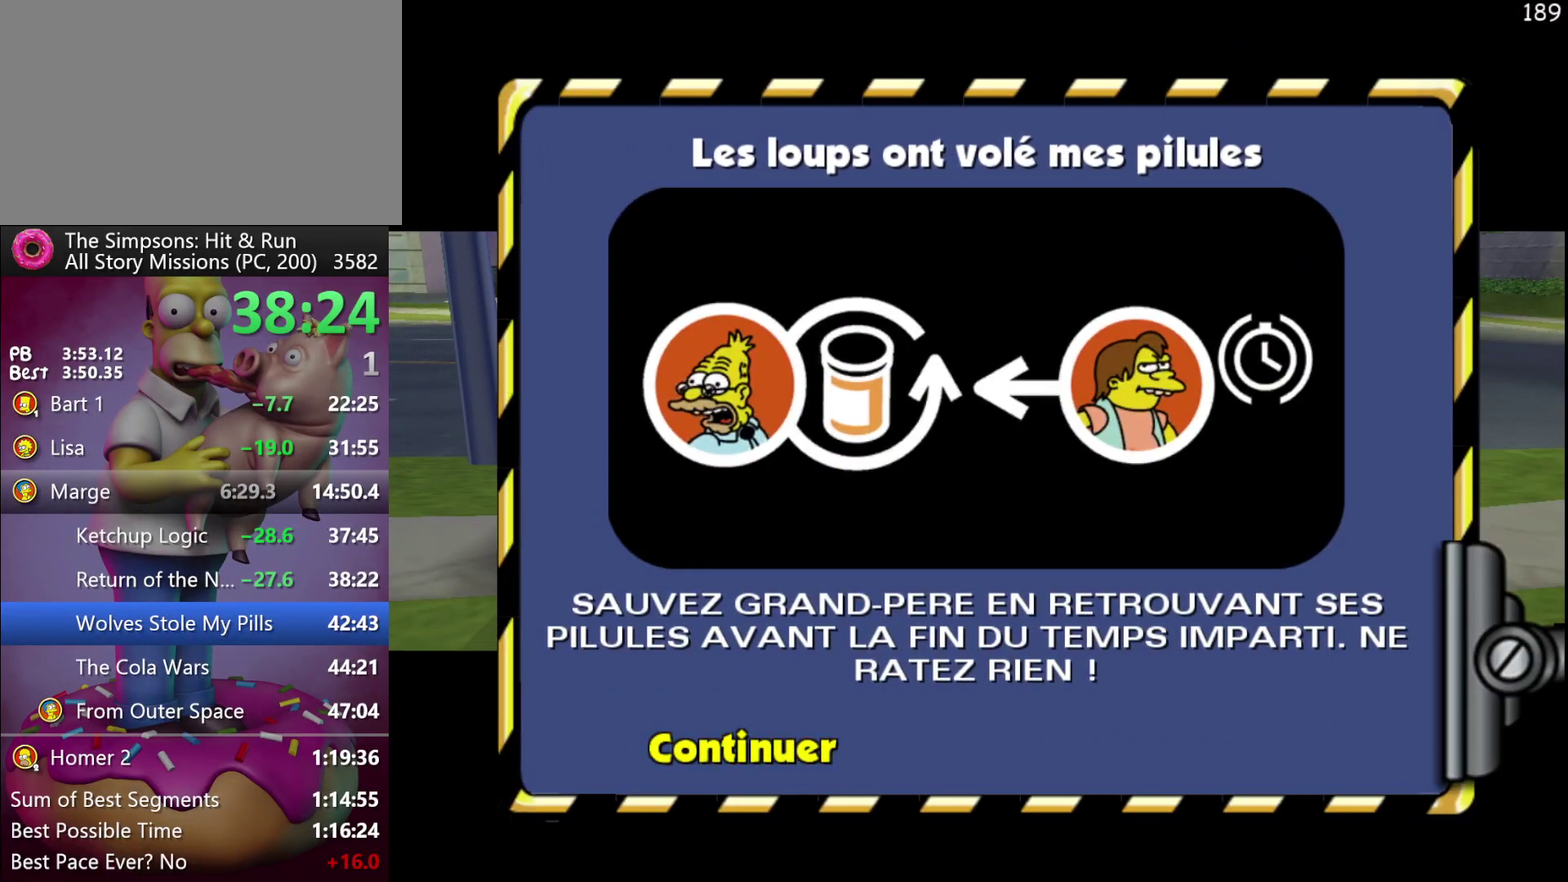
{"buttons": [], "events": [[483, "B", "up"]]}